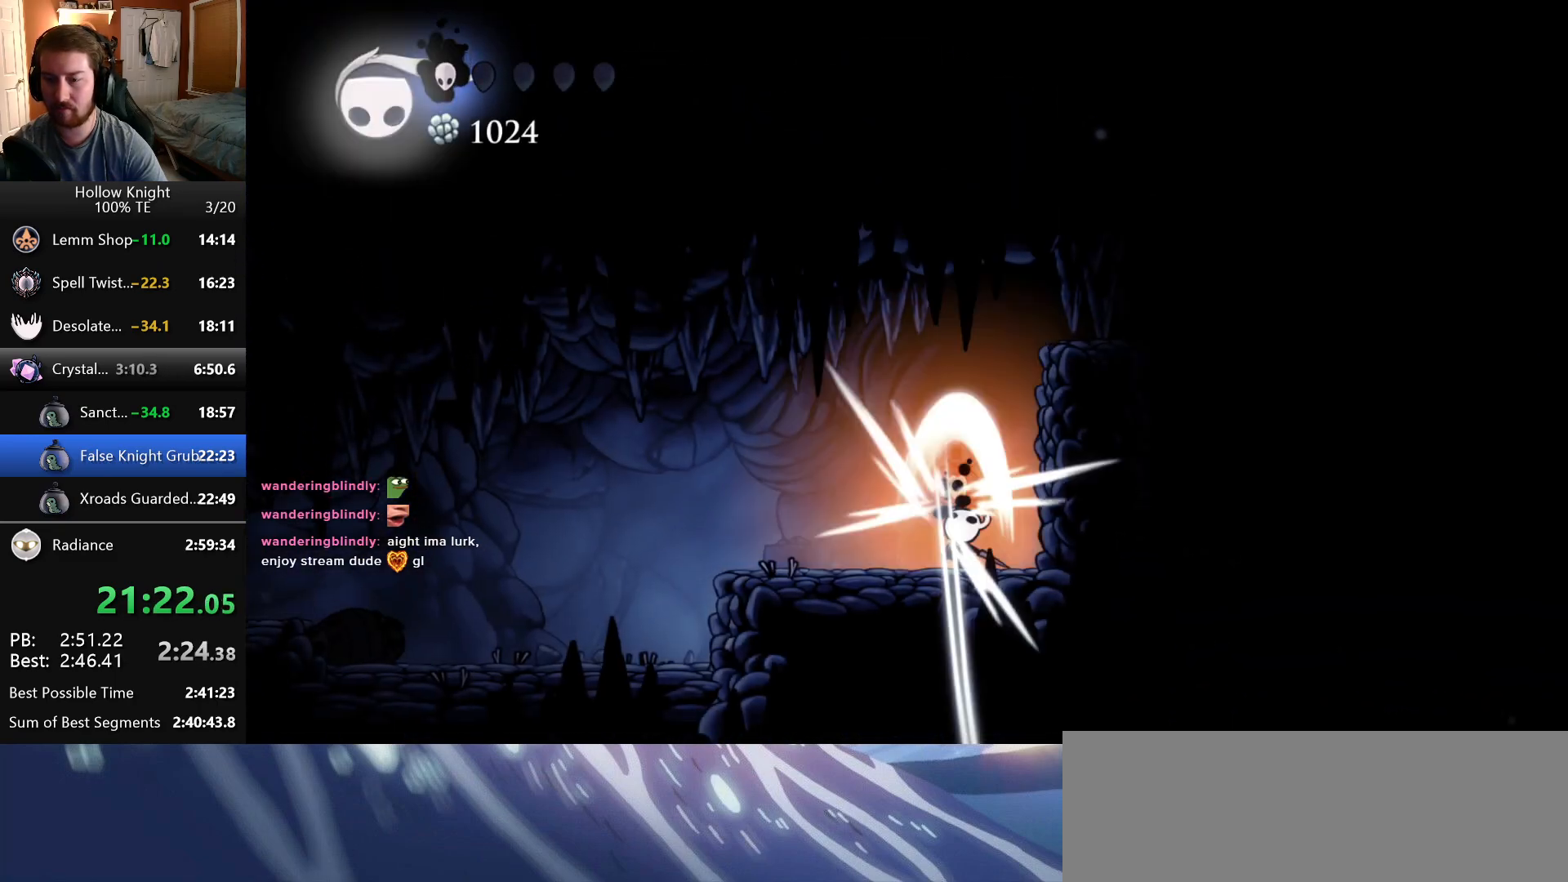
Gameplay with keyboard; each line is a JSON object with the keys held at the frame after it. "events" lists presses ("down") and releases ("up") of "cast", "dash", "down", "dreamnail", "escape", "focus", "inventory", "jump", "left", "nail", "return", "right" and "up" between this image and that frame as [ms after this image, input, new state], when the widget could be followed in between. No other keys are recorded. Mouse input is not recorded. Key names are as the overlay labels them; some are game actions (e.g. jump) rather than physical keys. Not read: superdash.
{"keys": ["nail", "up"], "events": [[83, "nail", "up"], [333, "nail", "down"]]}
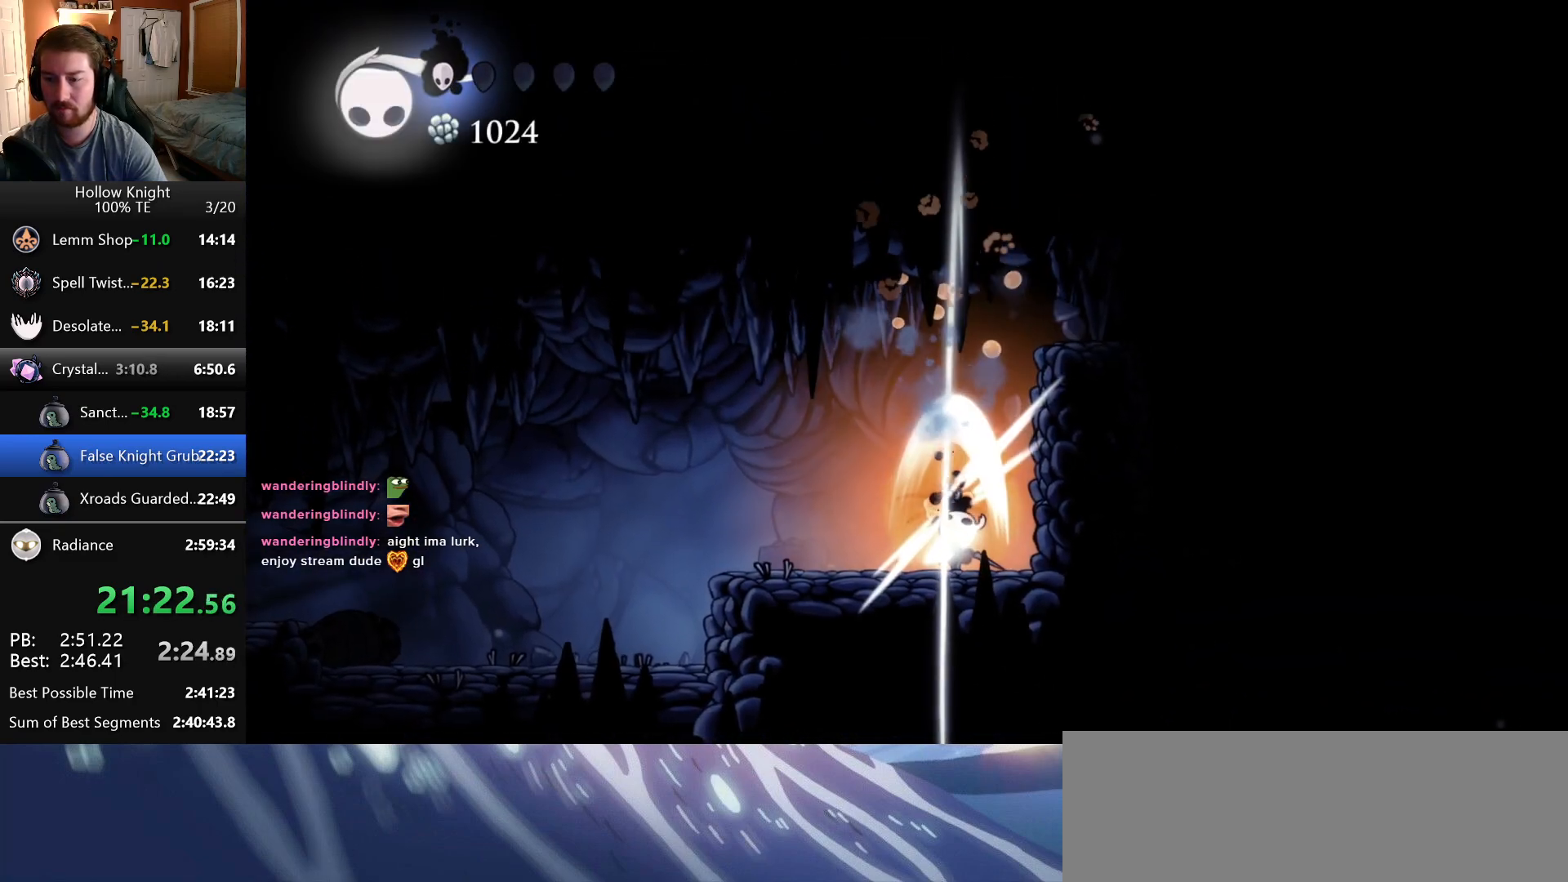
{"keys": ["right"], "events": [[16, "left", "down"], [50, "nail", "up"], [300, "up", "up"], [333, "left", "up"], [350, "right", "down"]]}
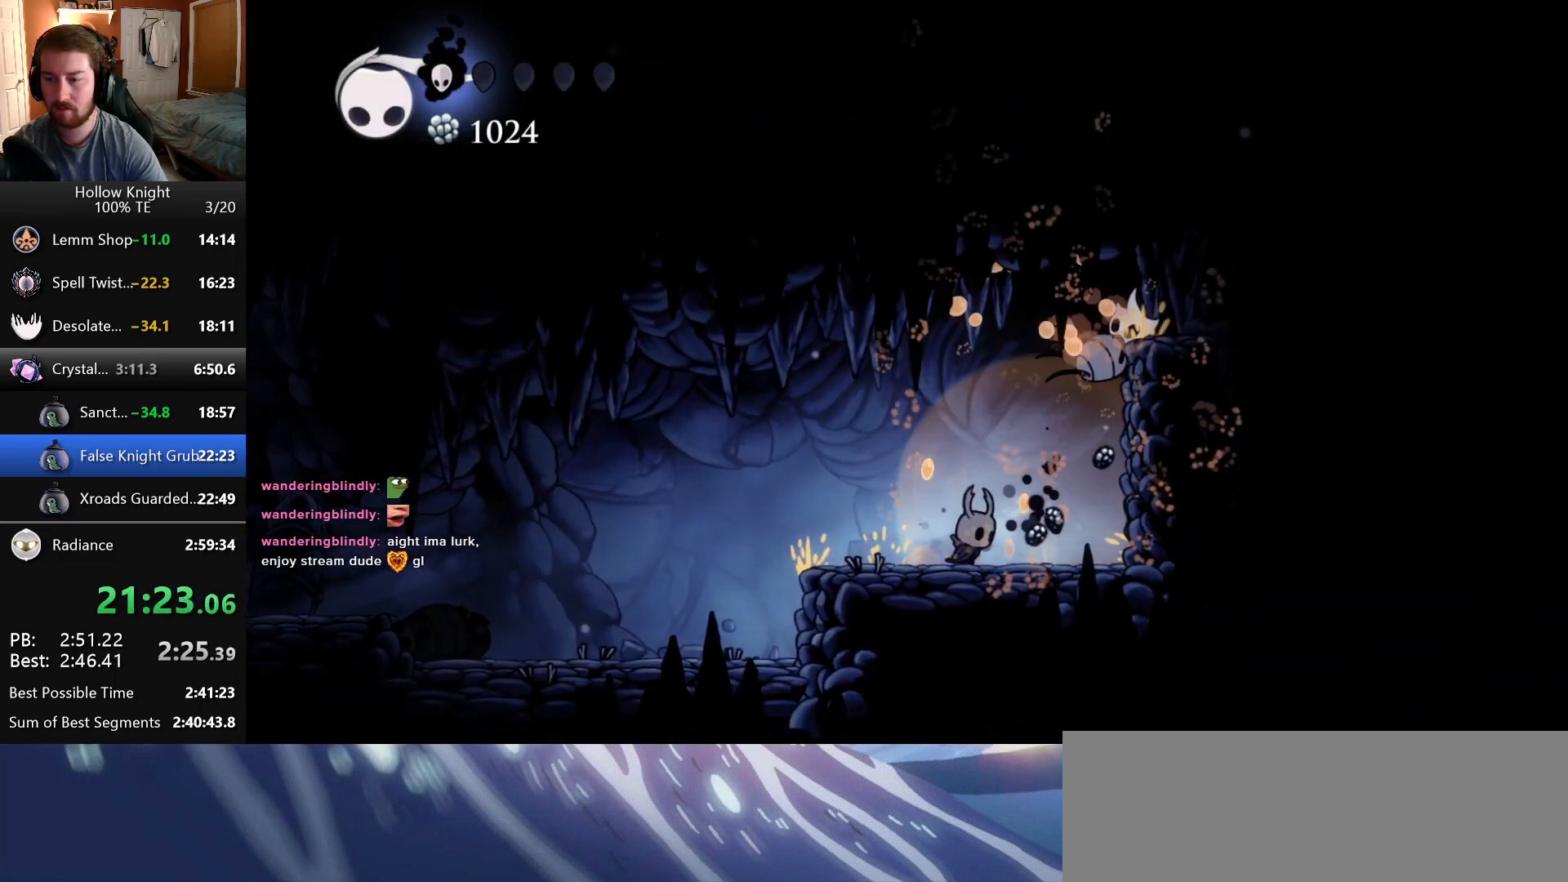
{"keys": ["jump", "right"], "events": [[216, "jump", "down"]]}
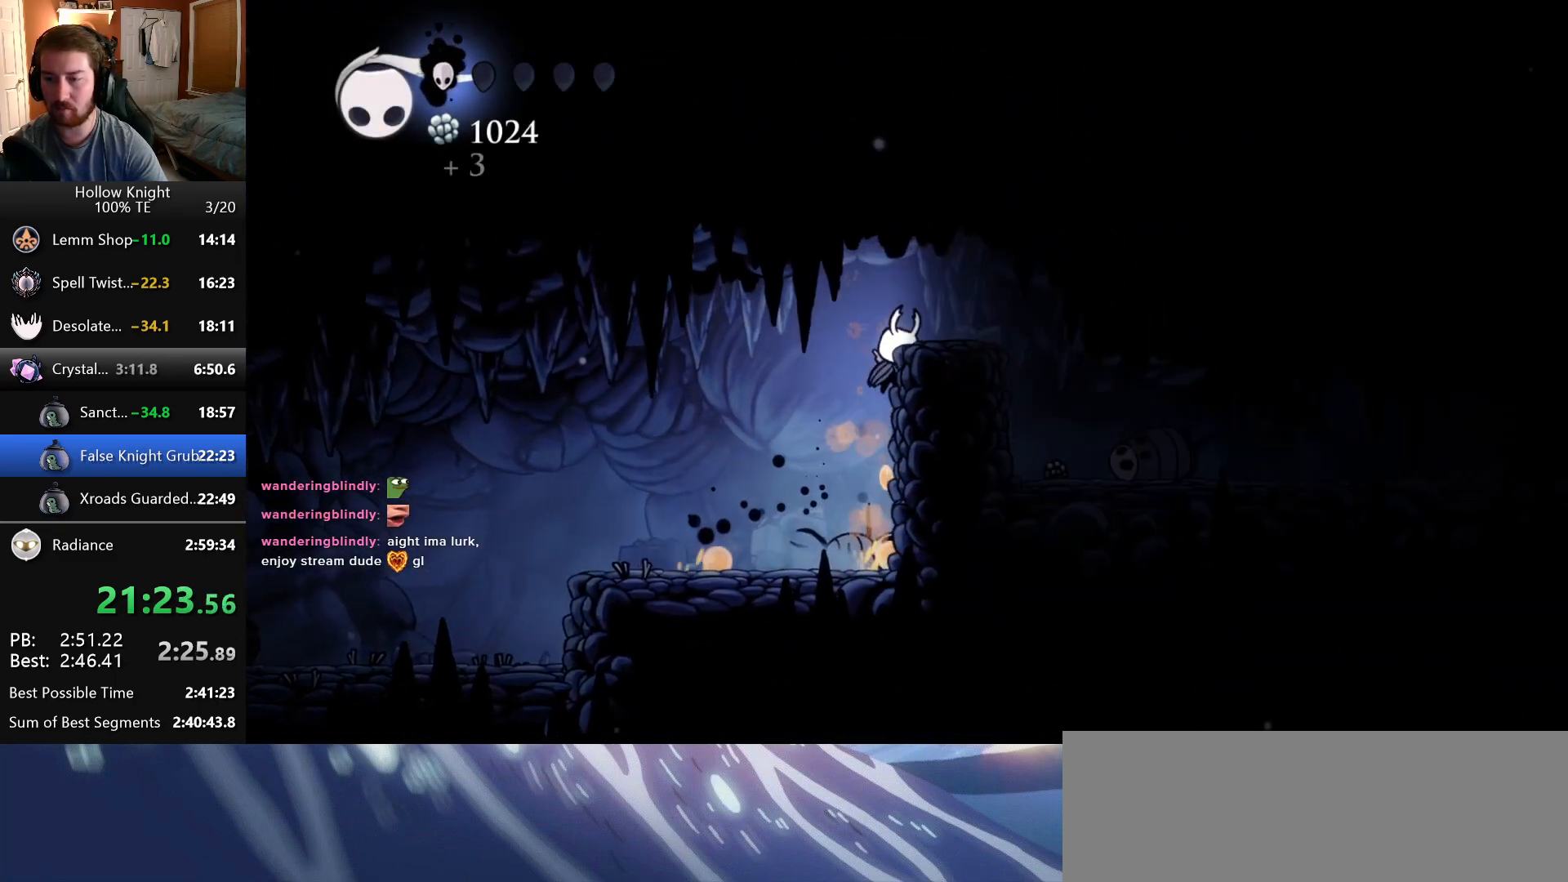
{"keys": ["right"], "events": [[166, "jump", "up"]]}
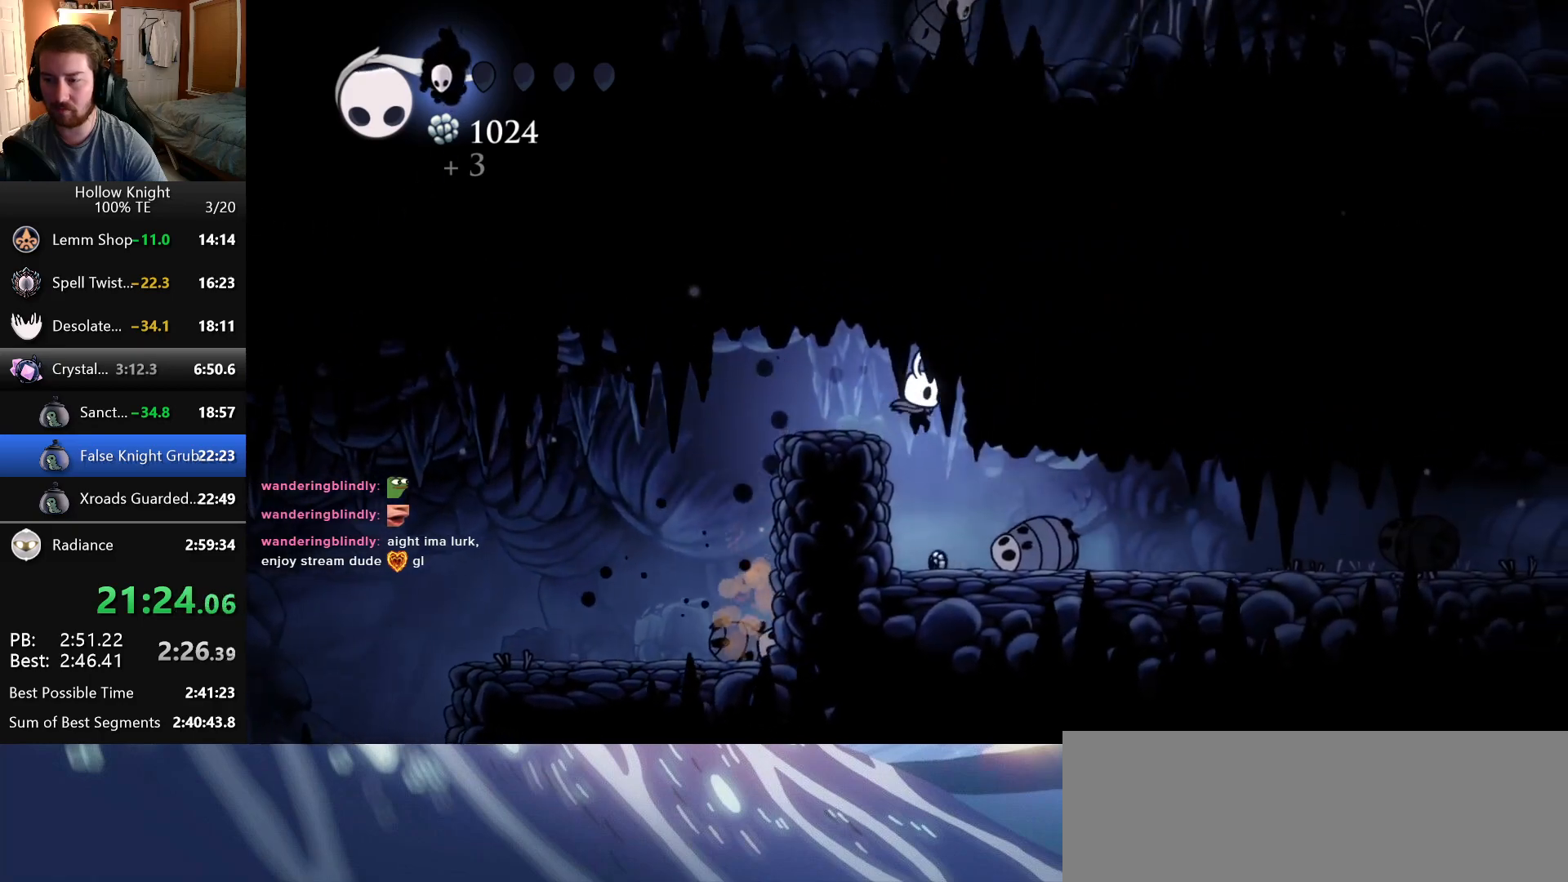
{"keys": ["right"], "events": []}
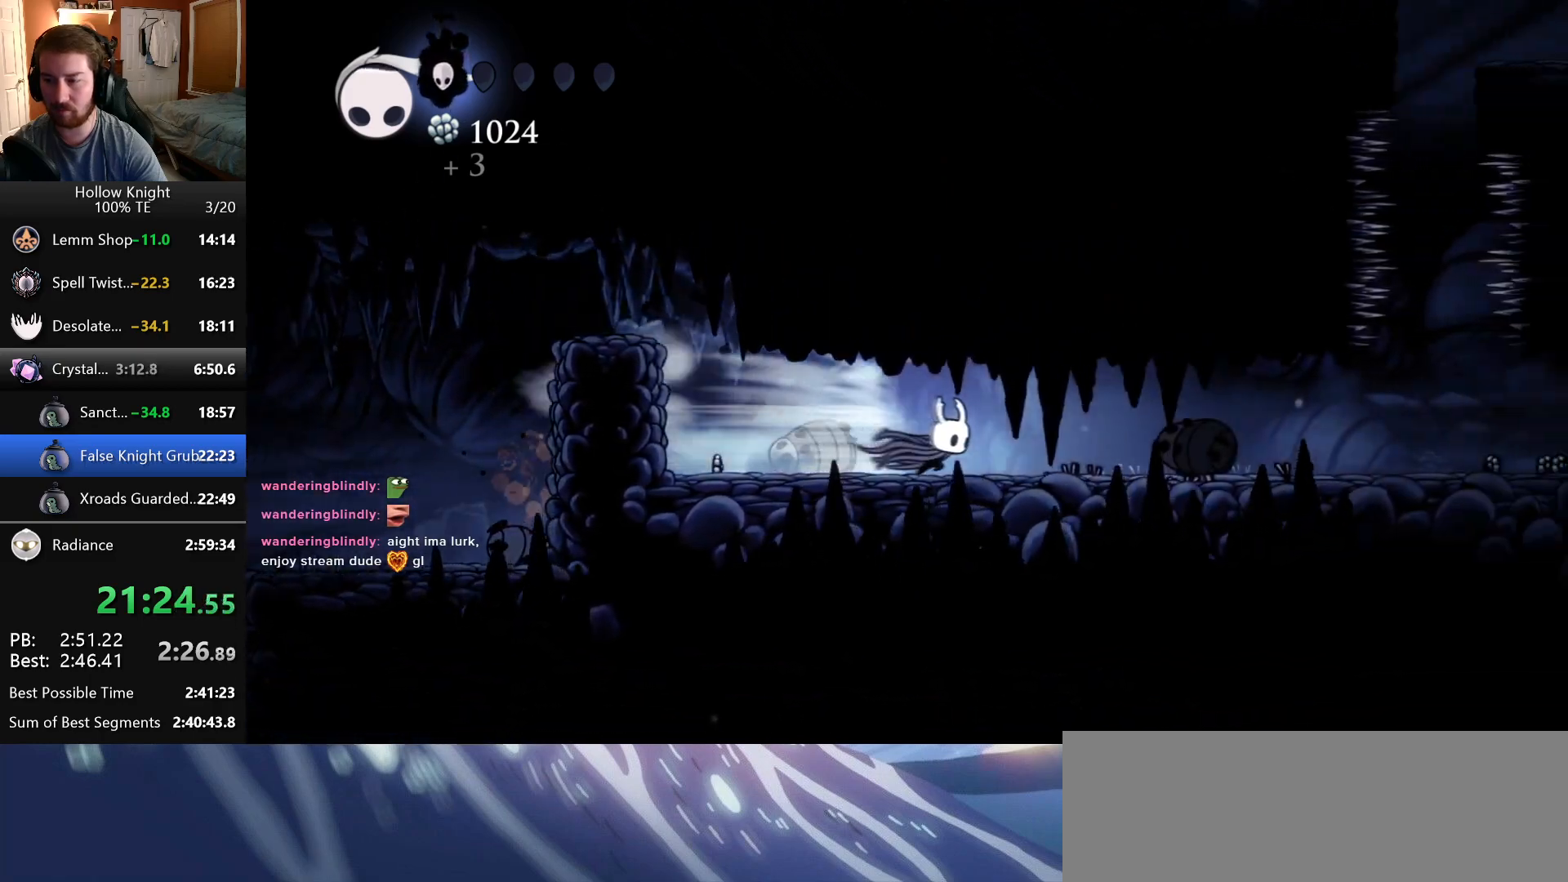
{"keys": ["right"], "events": []}
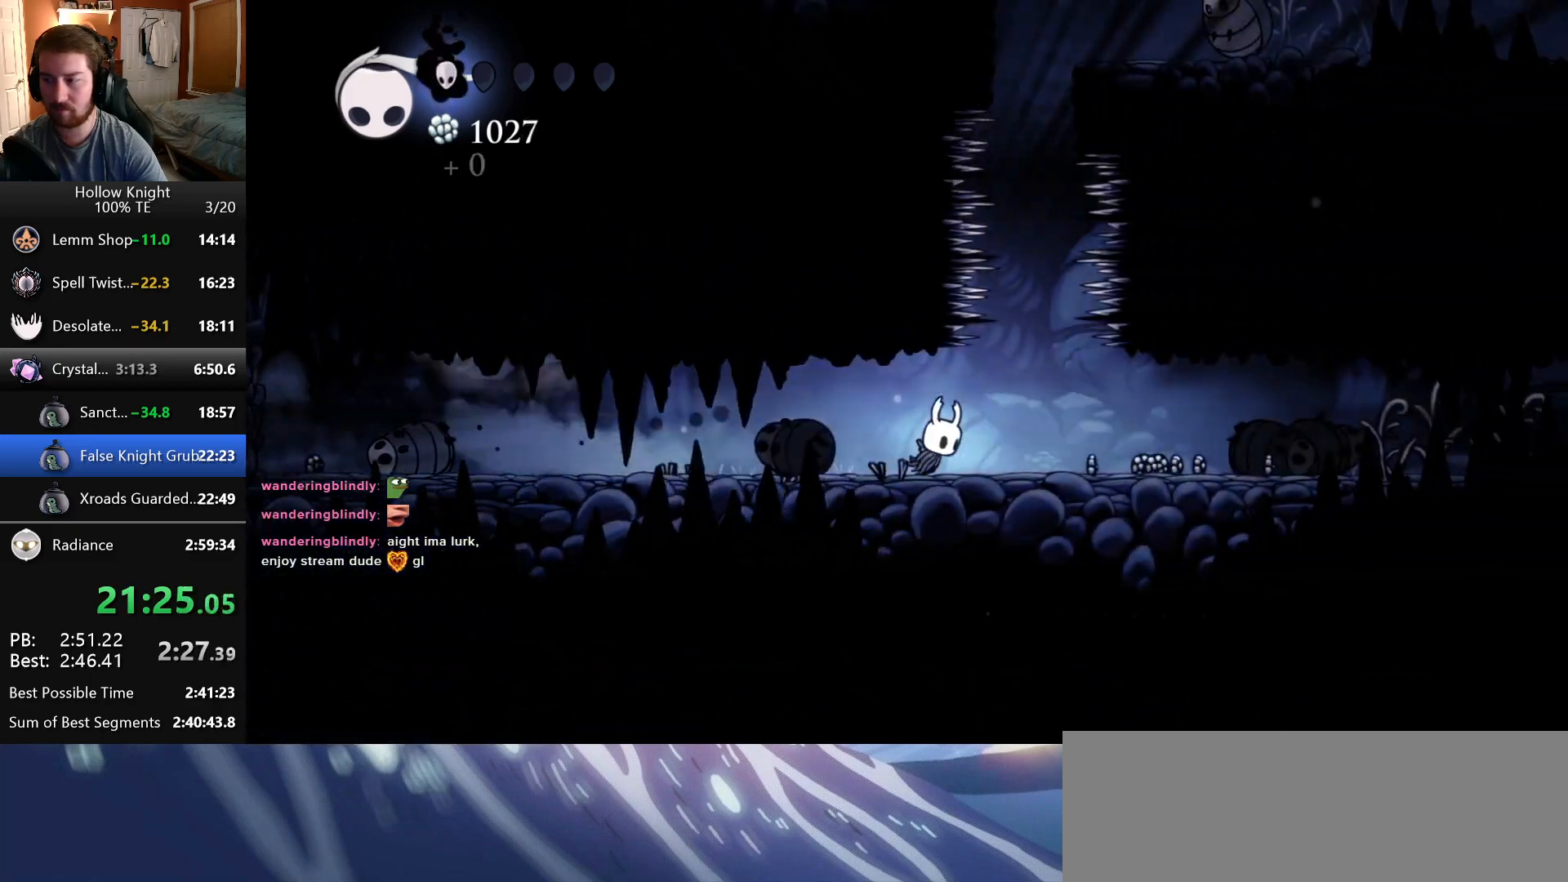
{"keys": ["right"], "events": []}
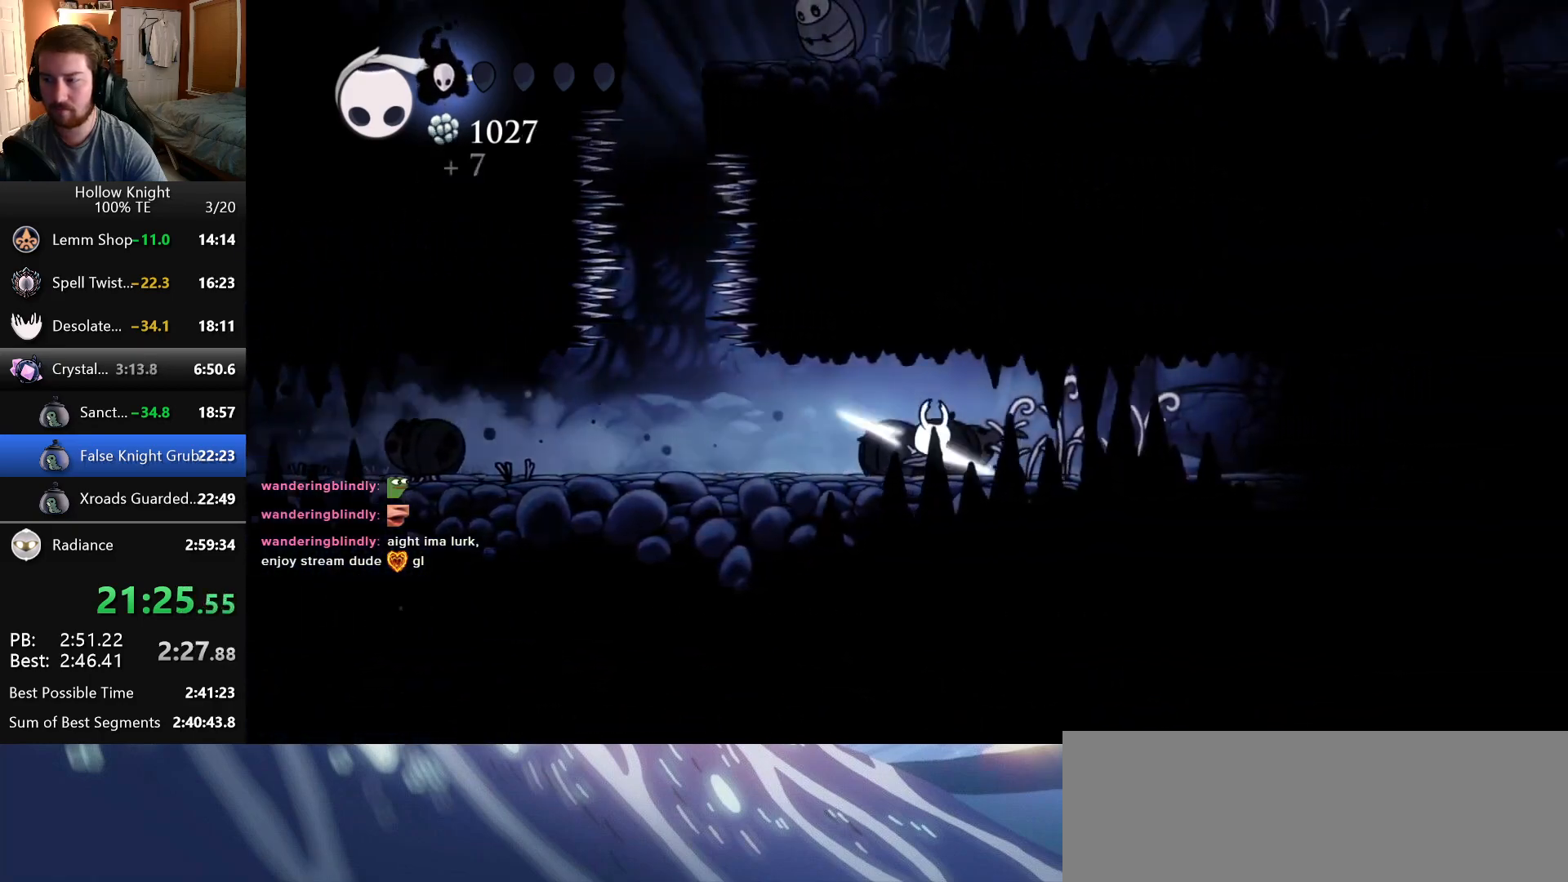
{"keys": ["right"], "events": []}
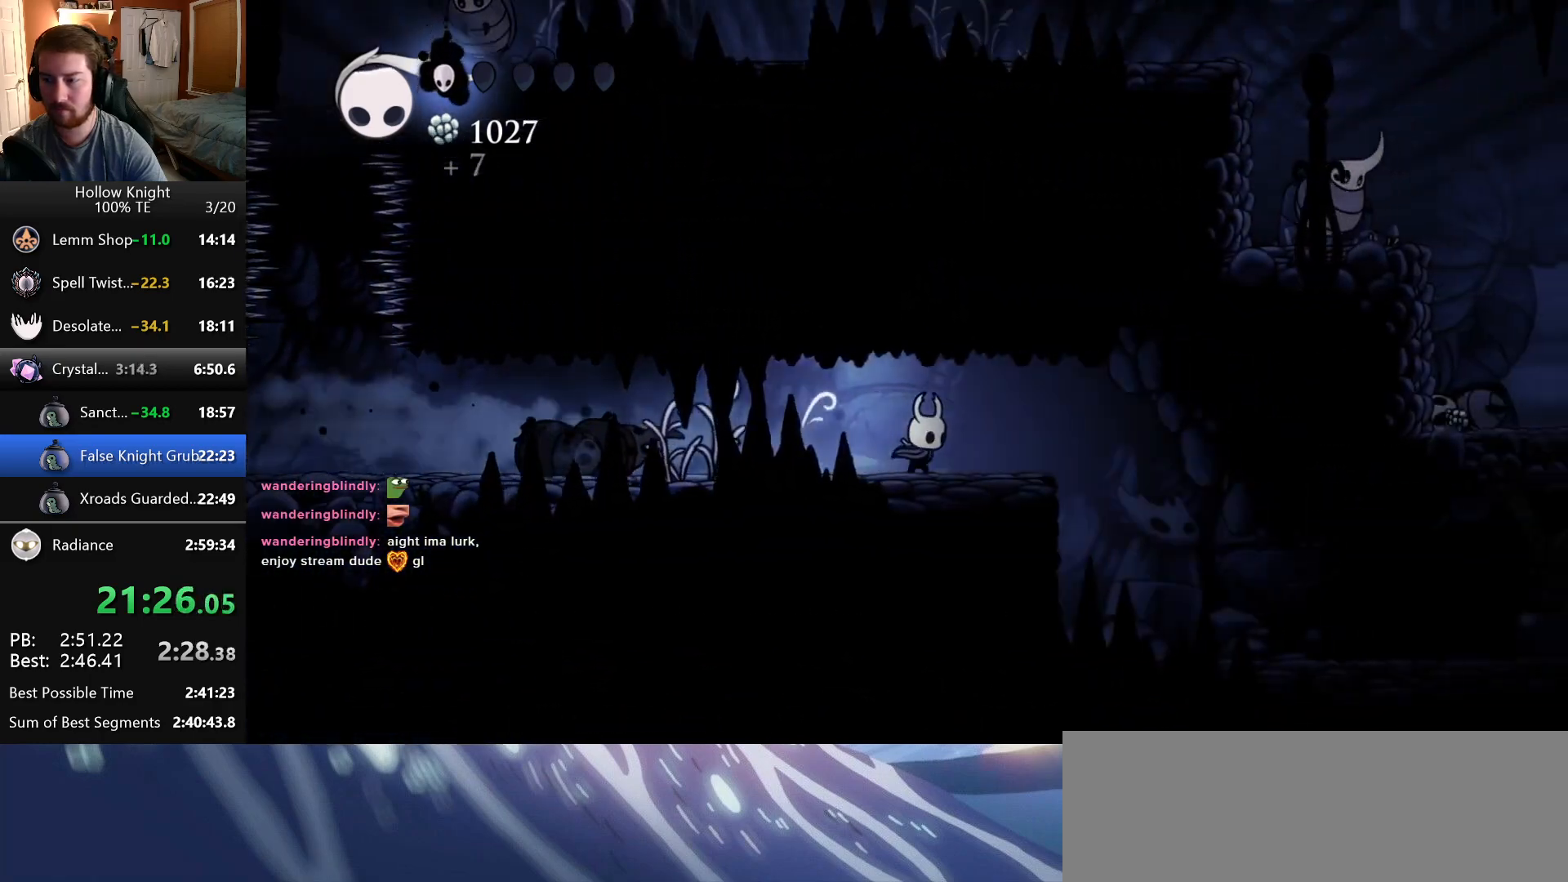
{"keys": ["right"], "events": []}
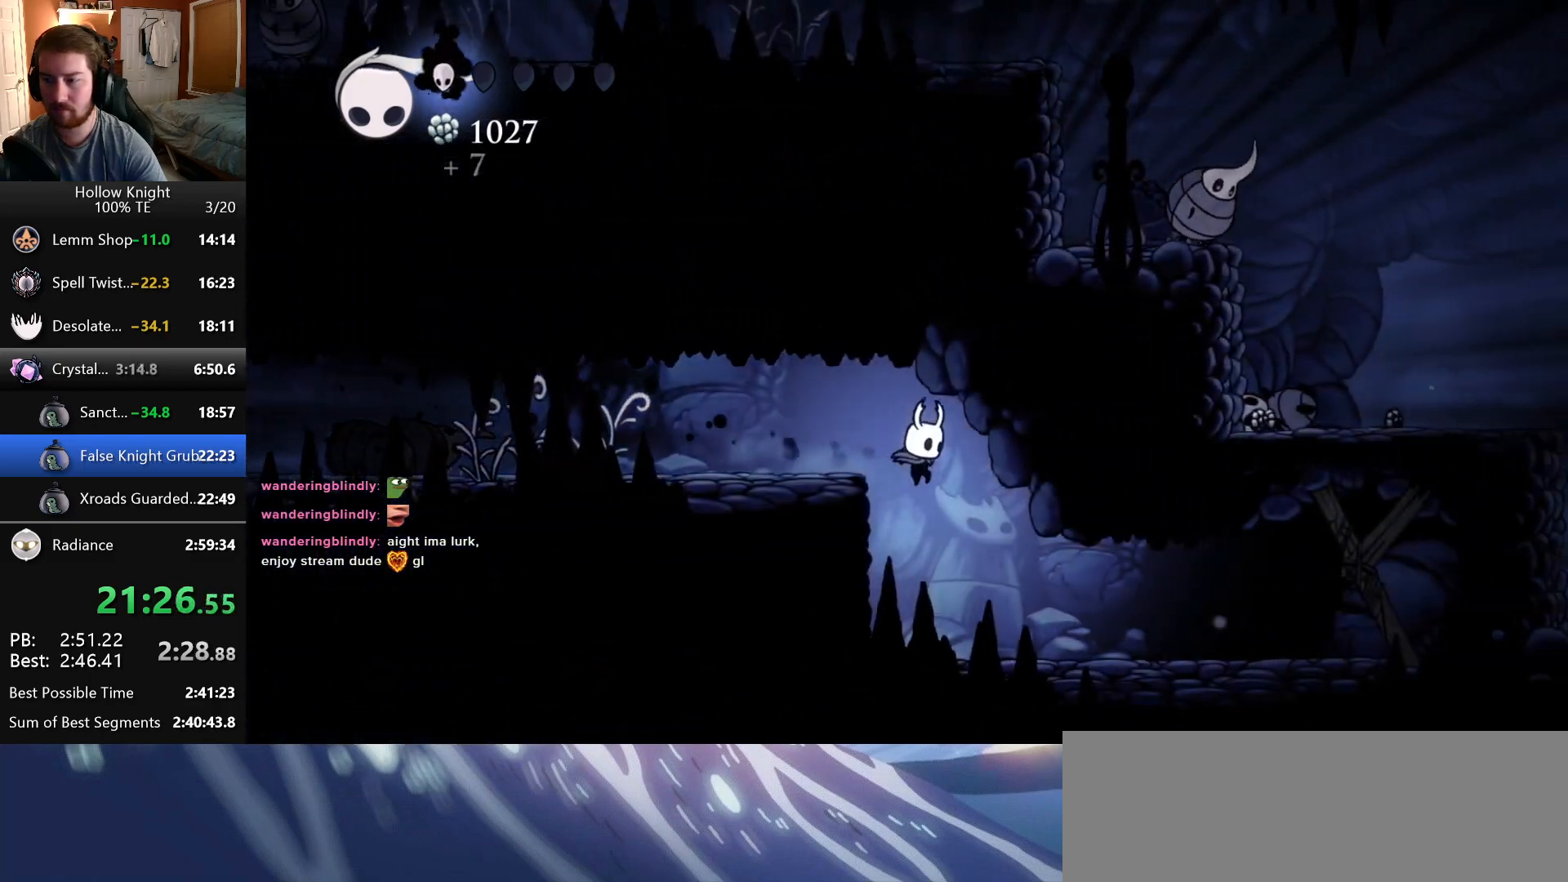
{"keys": ["nail", "right"], "events": [[500, "nail", "down"]]}
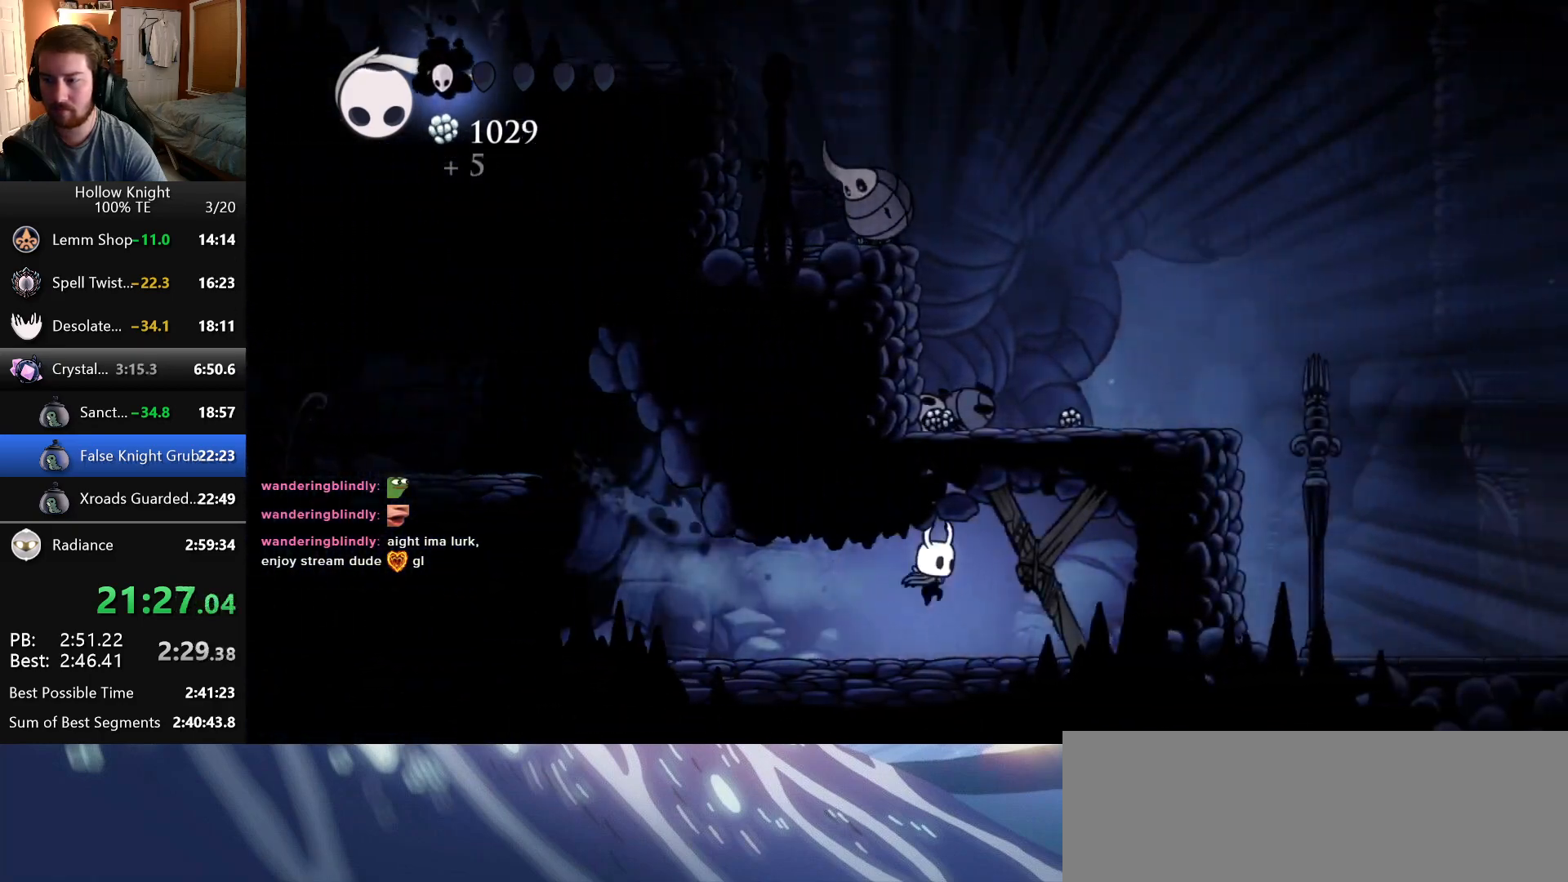
{"keys": ["nail"], "events": [[116, "right", "up"], [166, "nail", "up"], [350, "nail", "down"]]}
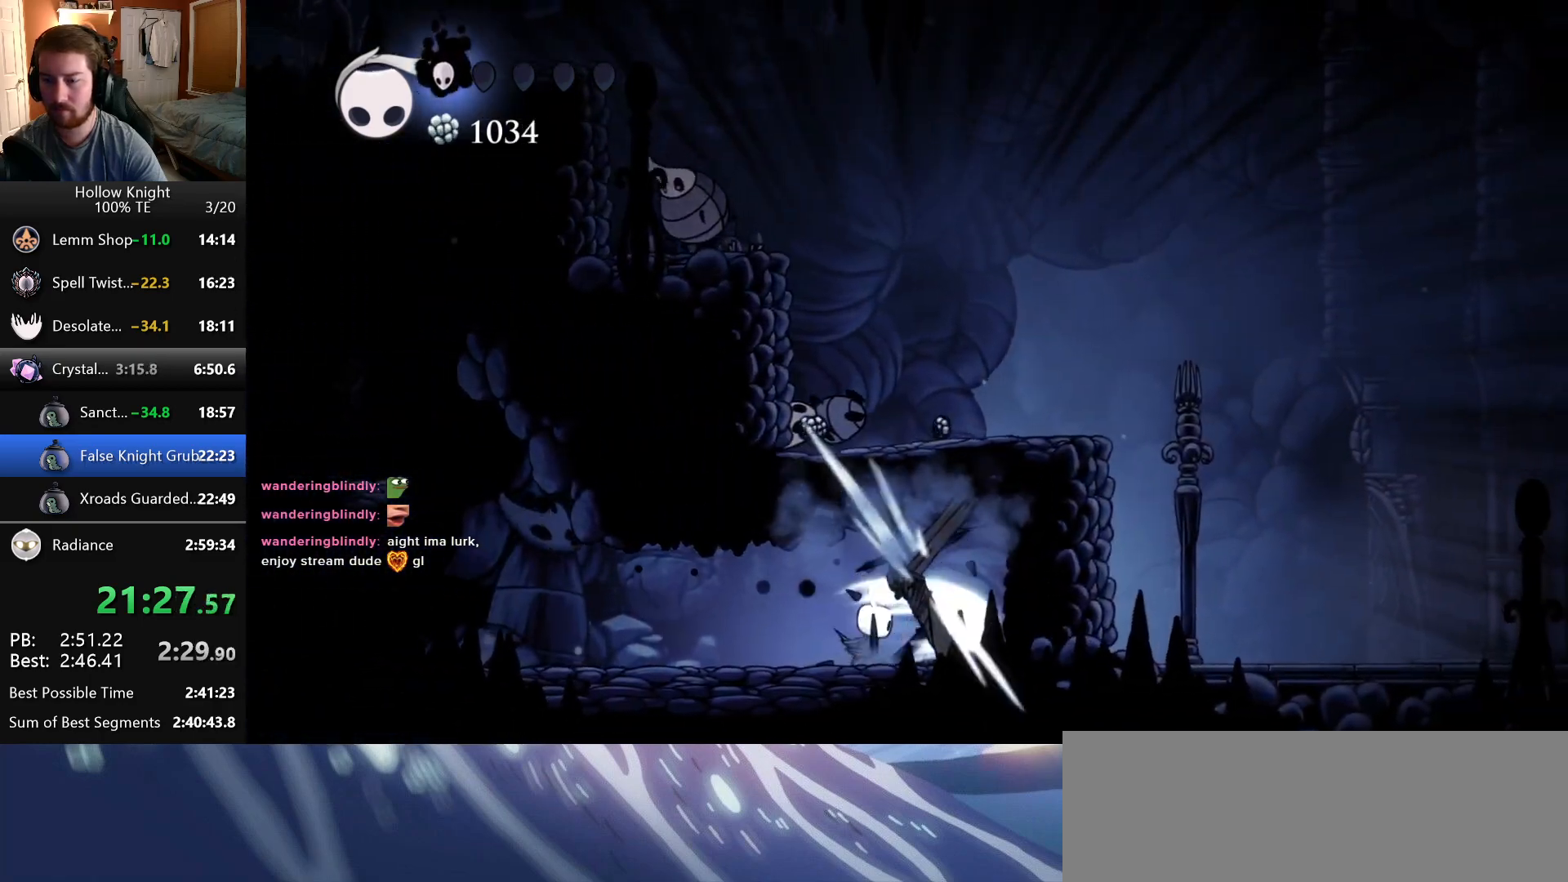
{"keys": ["down", "jump", "nail", "right"], "events": [[16, "nail", "up"], [250, "jump", "down"], [266, "down", "down"], [283, "right", "down"], [350, "nail", "down"]]}
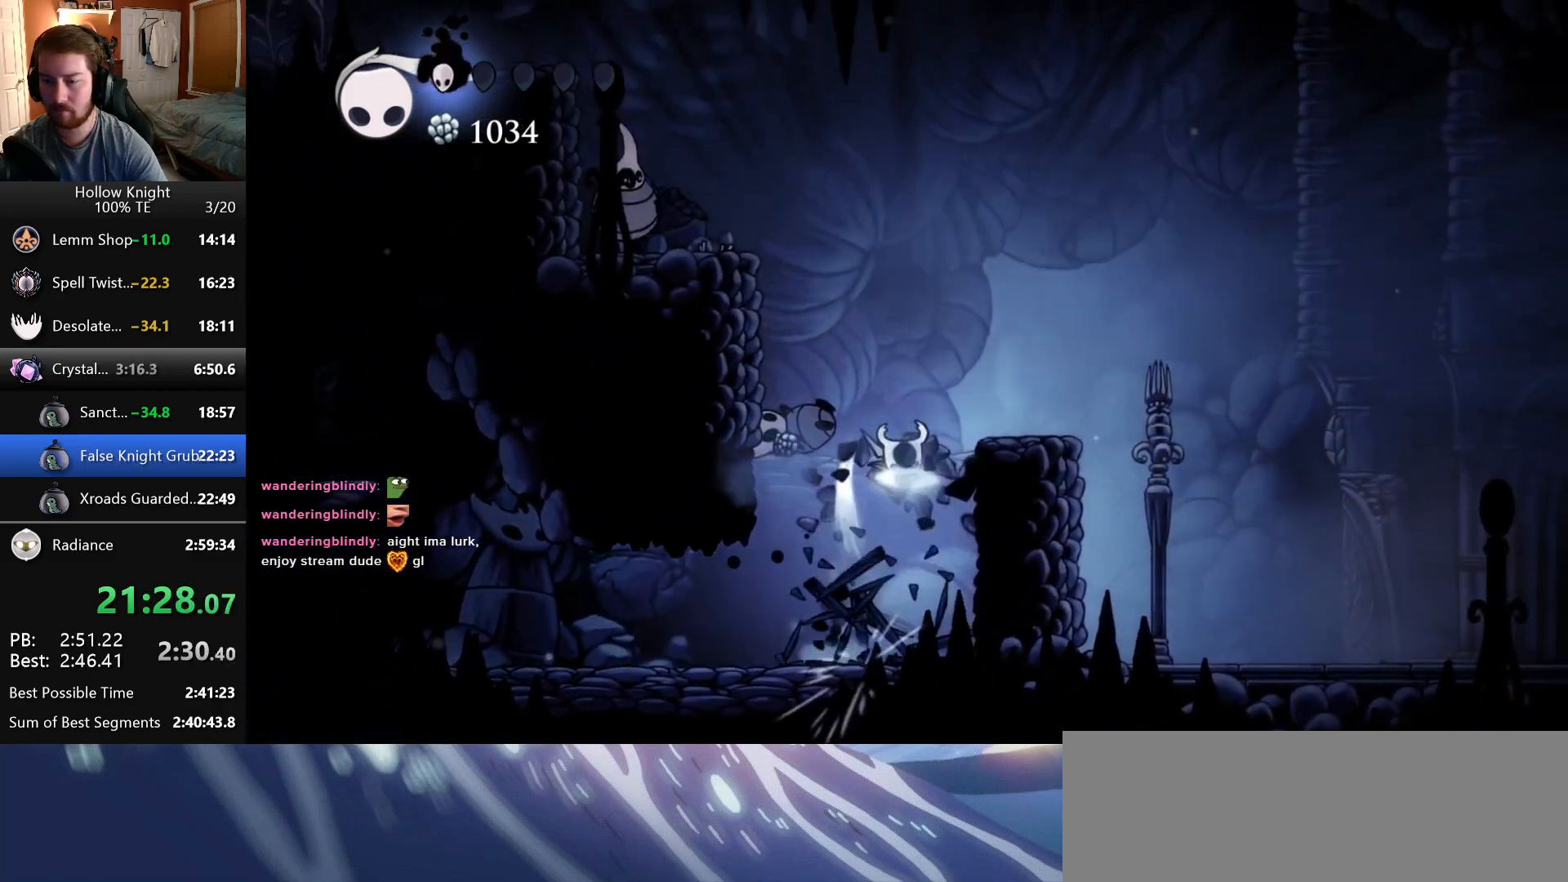
{"keys": ["right"], "events": [[183, "down", "up"], [183, "nail", "up"], [200, "jump", "up"]]}
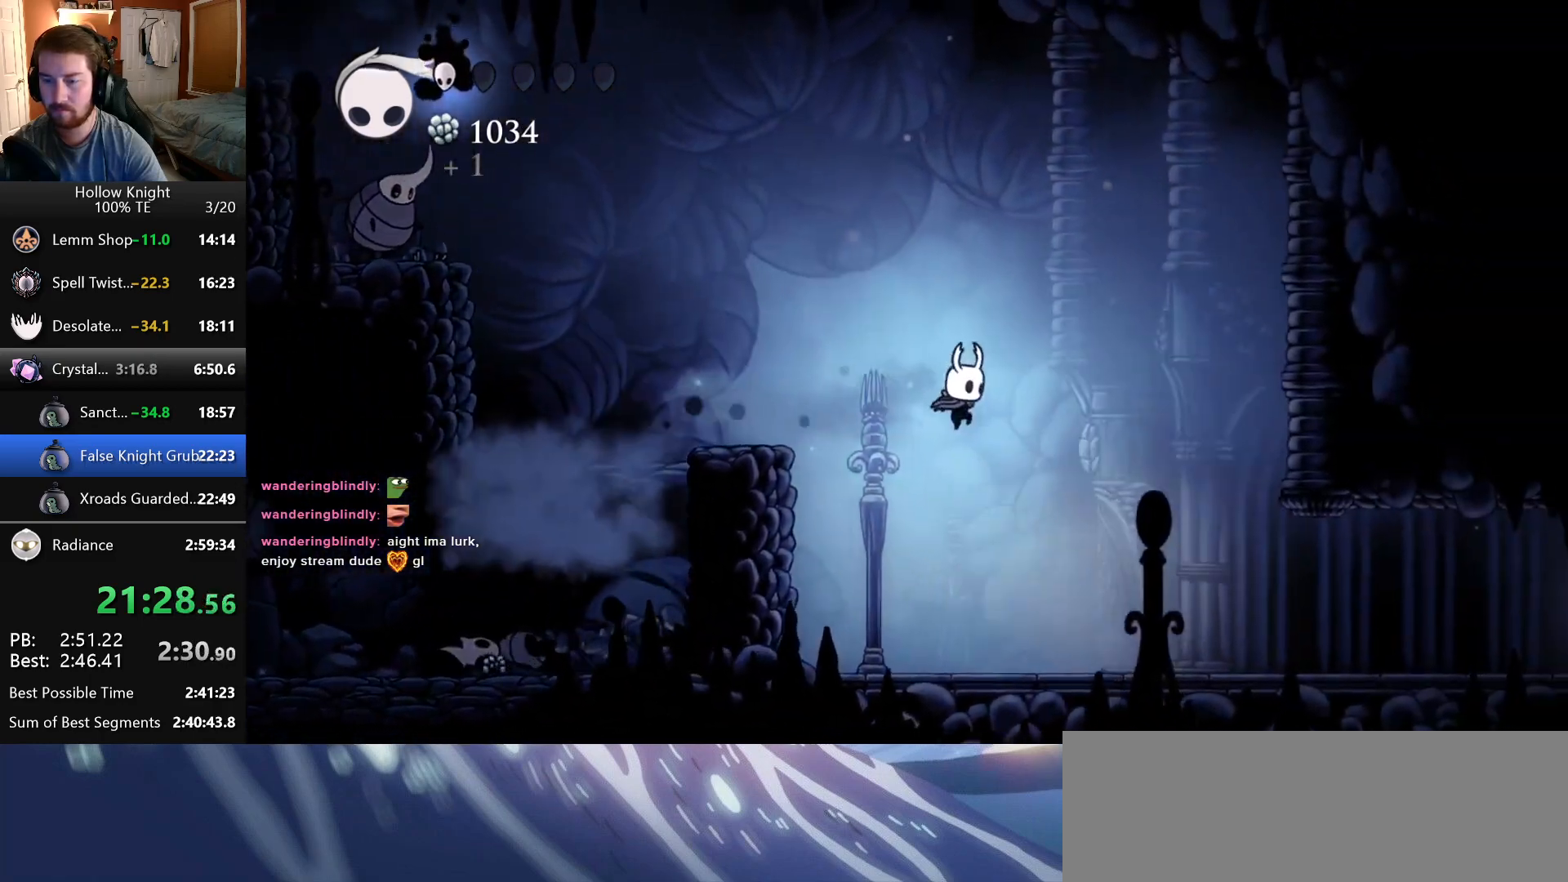
{"keys": ["right"], "events": []}
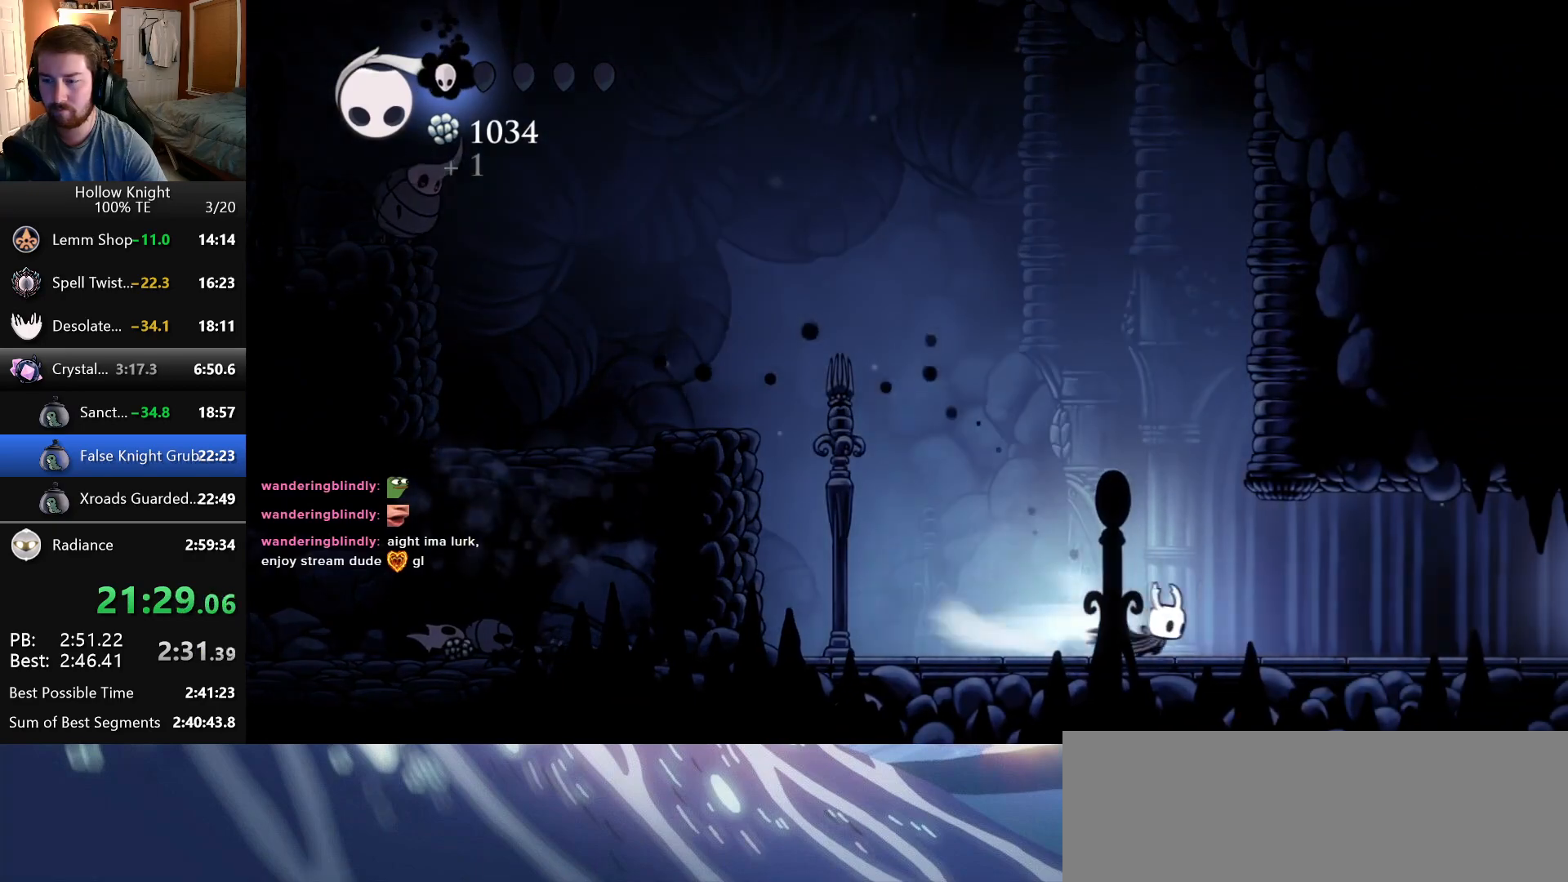
{"keys": ["right"], "events": []}
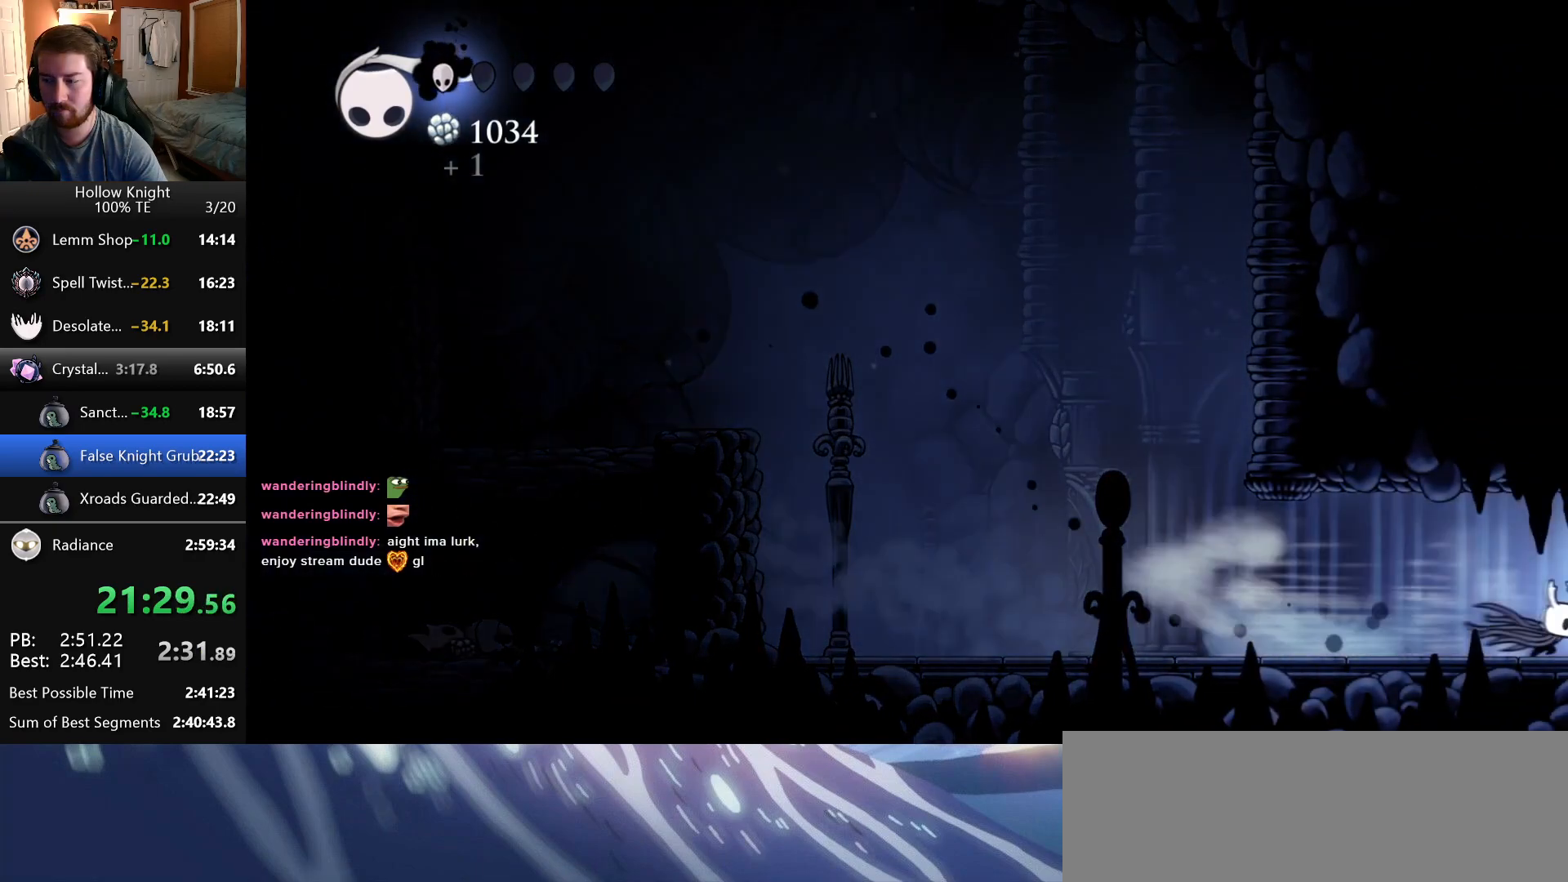
{"keys": ["right"], "events": []}
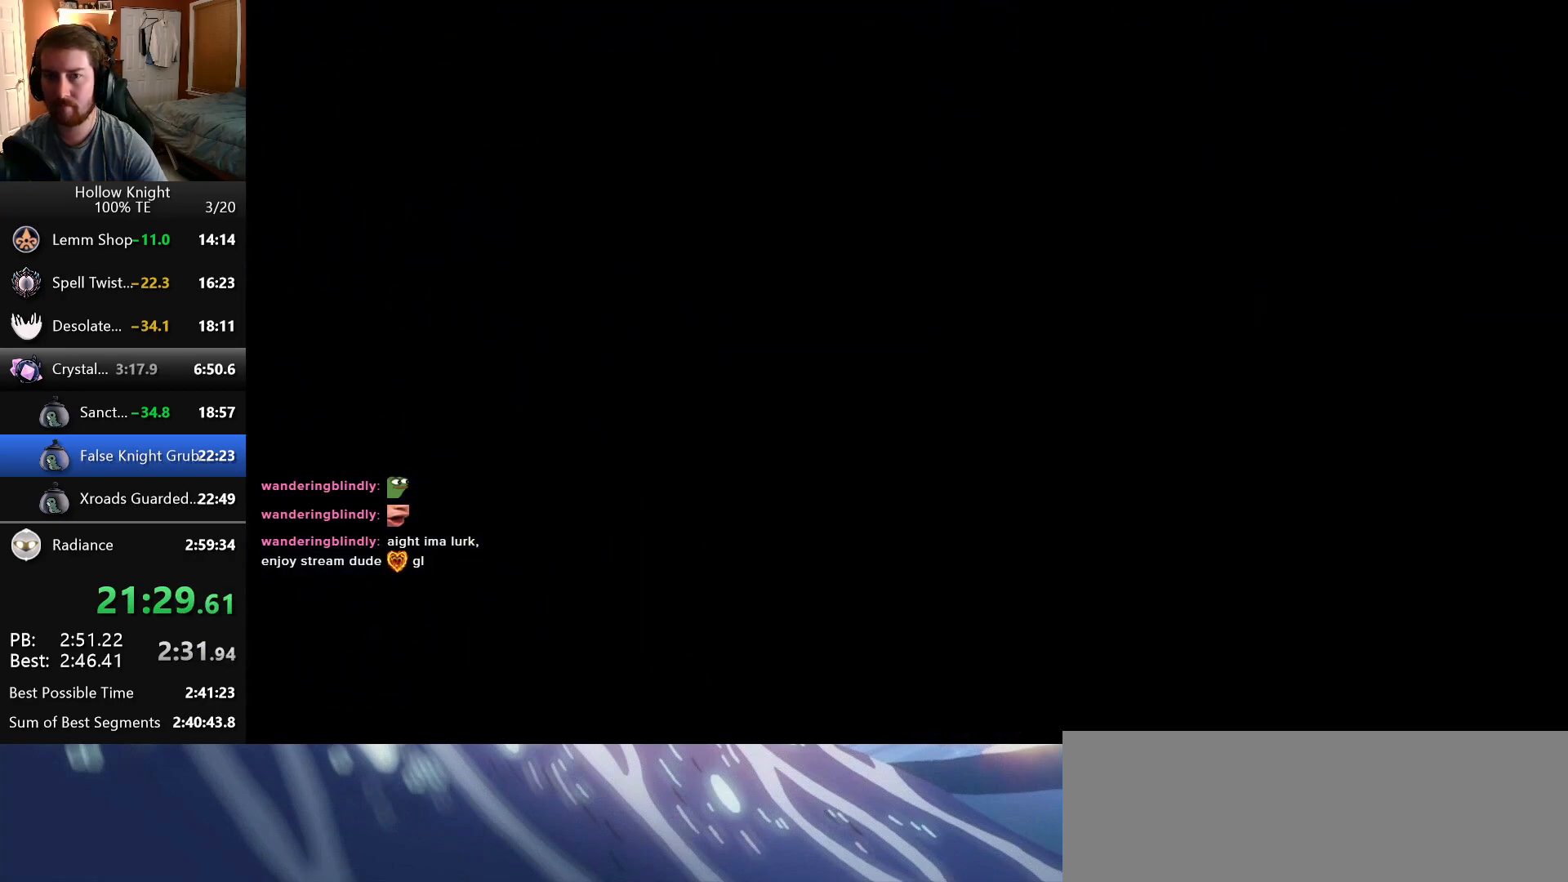
{"keys": ["right"], "events": []}
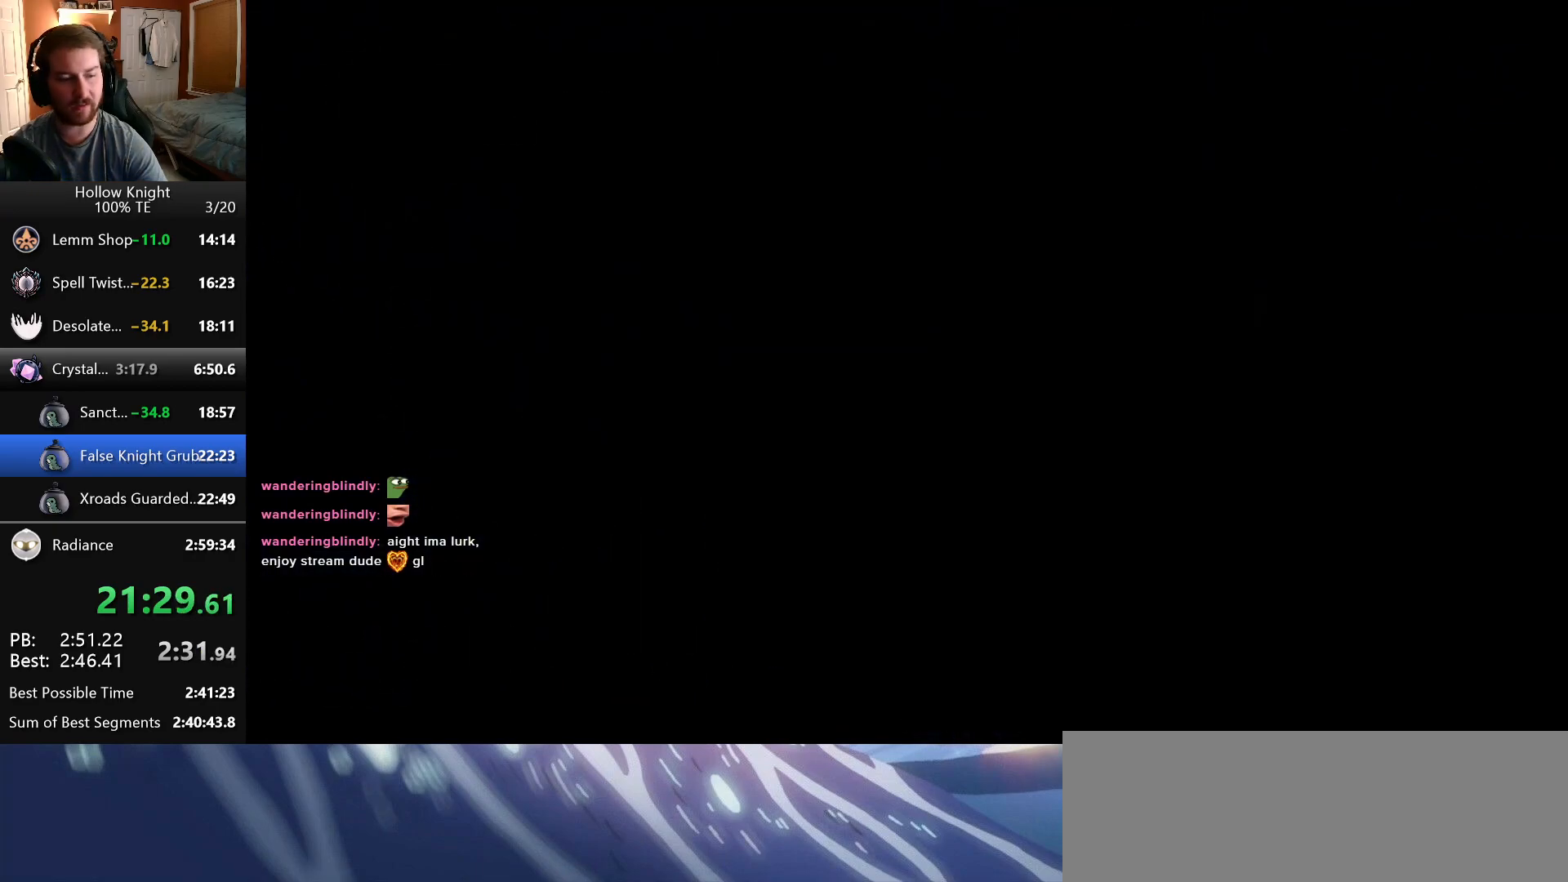
{"keys": ["right"], "events": []}
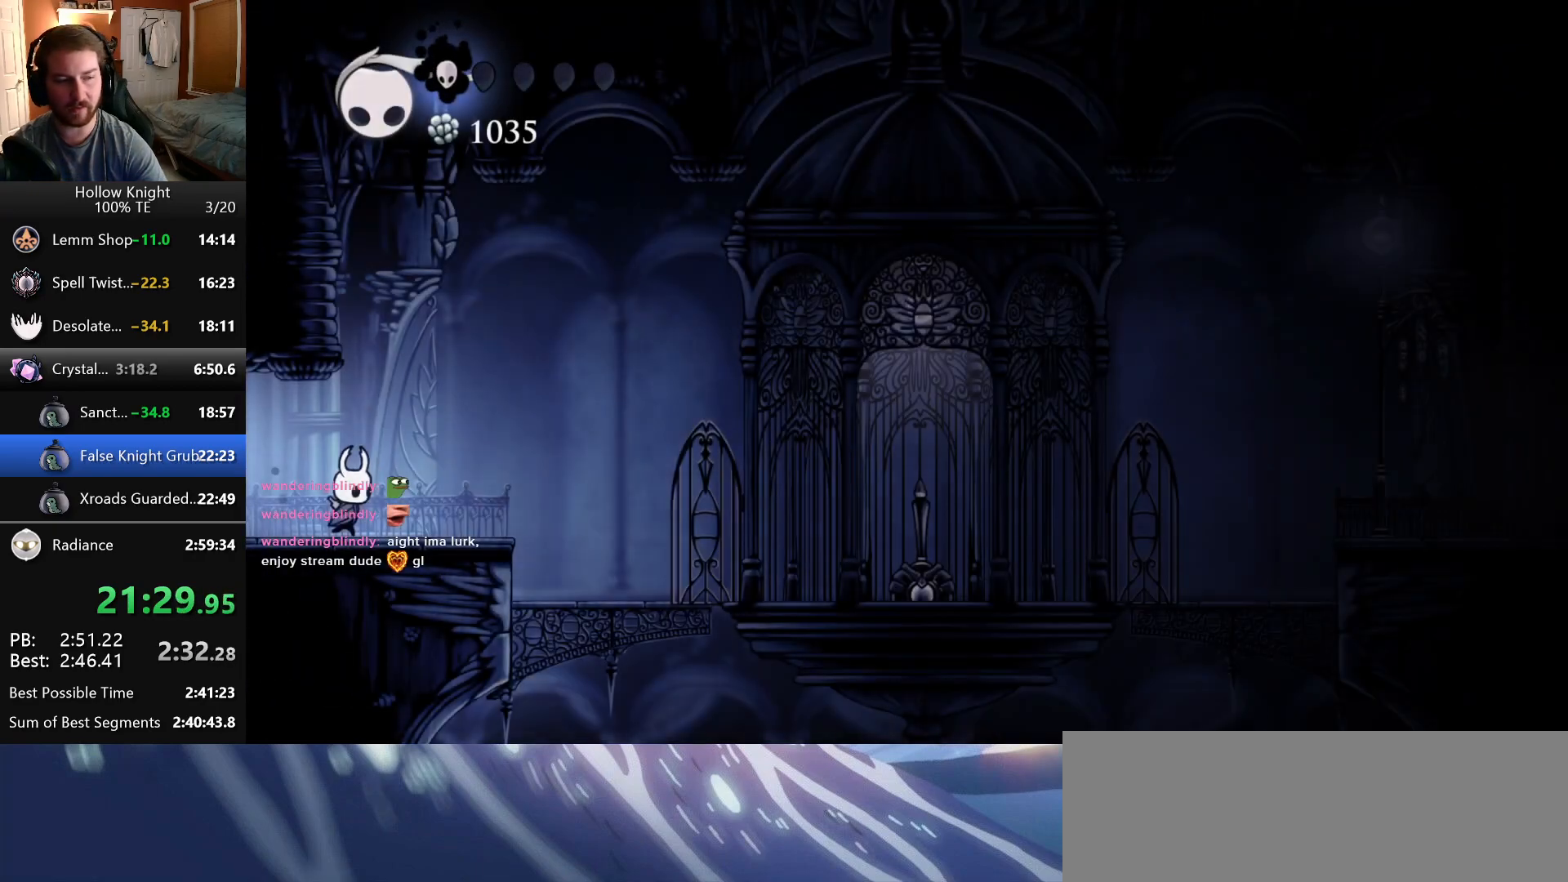
{"keys": ["right"], "events": []}
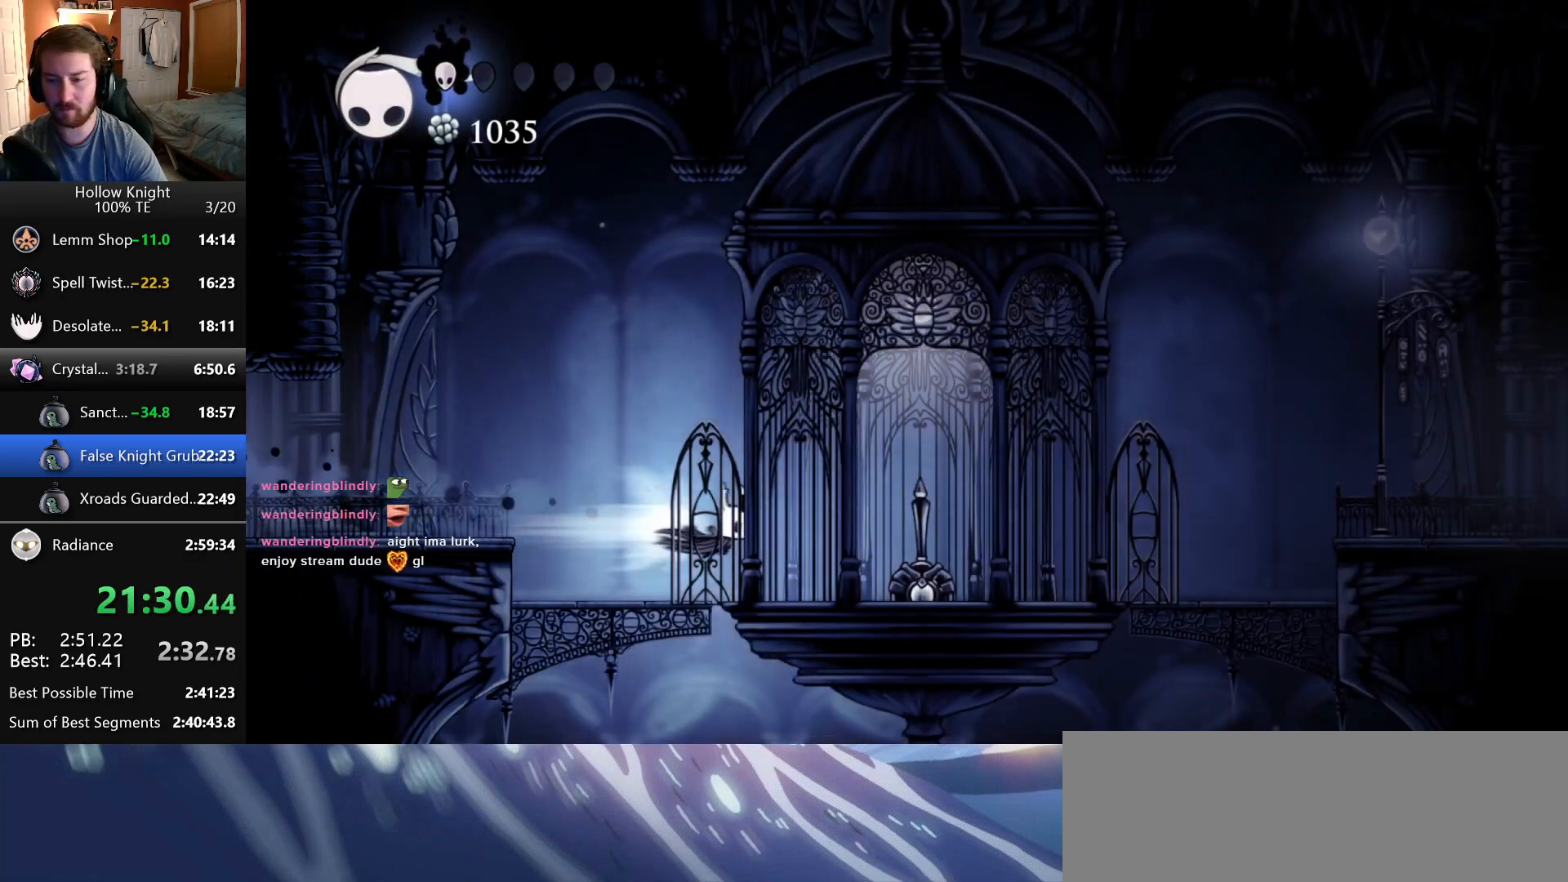
{"keys": ["jump", "right"], "events": [[416, "jump", "down"]]}
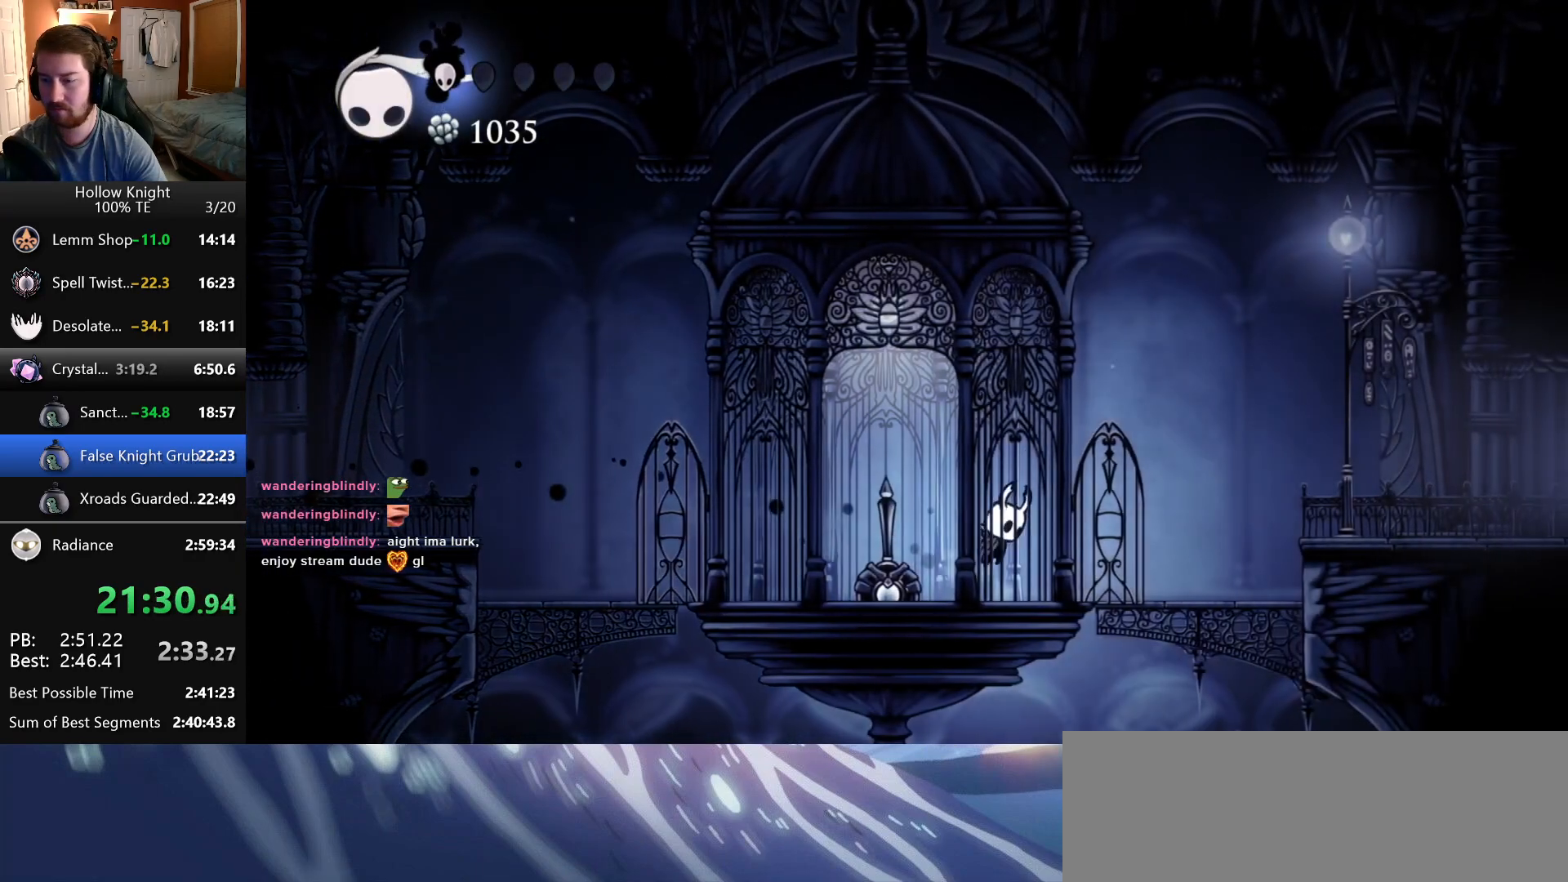
{"keys": ["right"], "events": [[183, "jump", "up"]]}
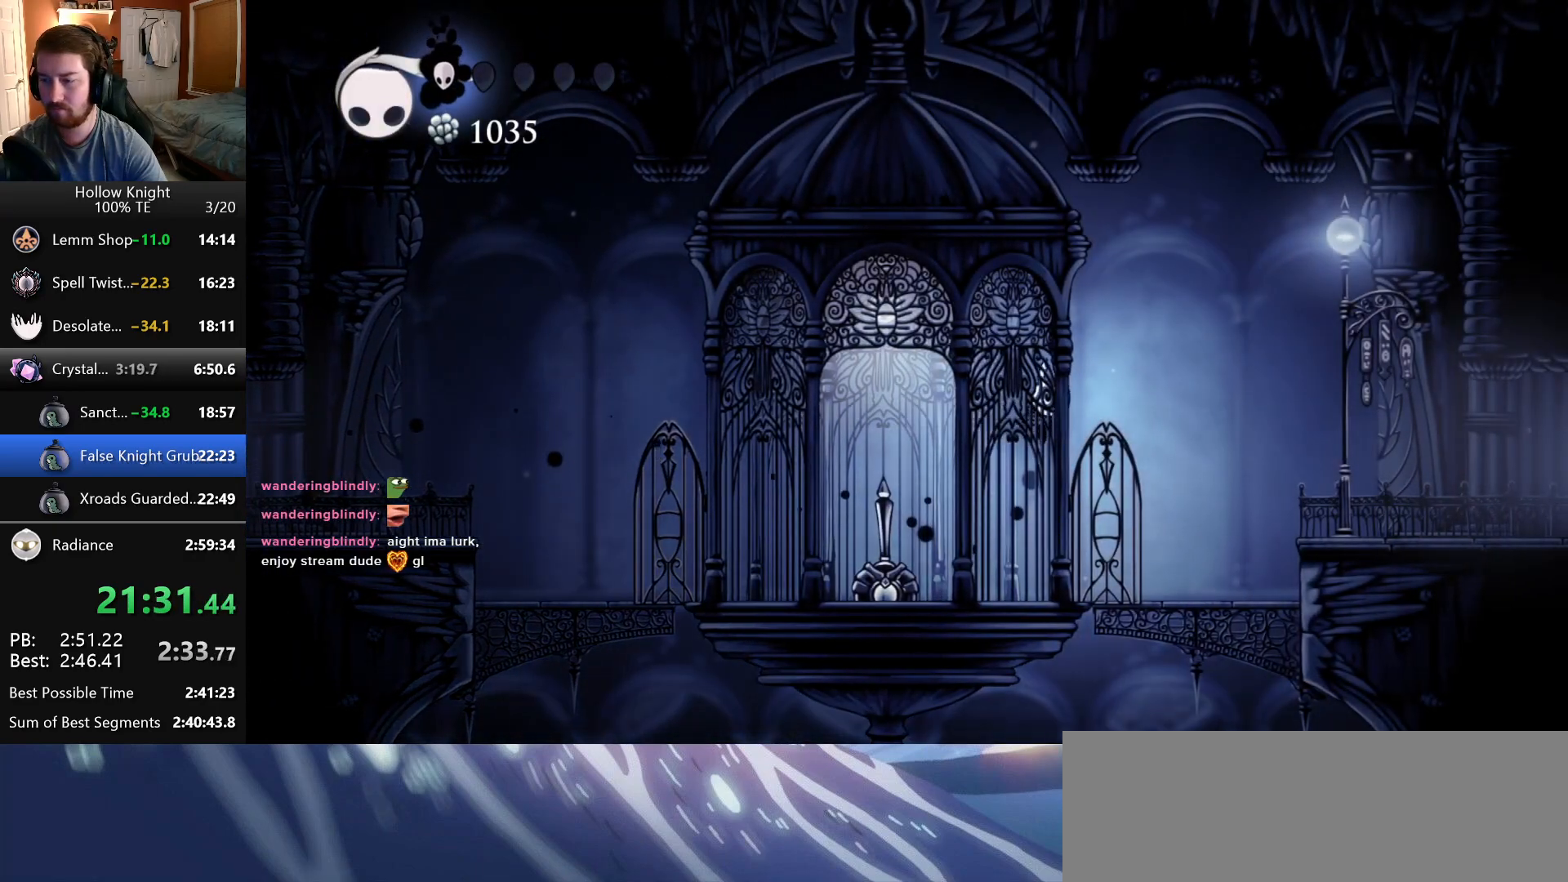
{"keys": ["right"], "events": [[316, "jump", "down"], [466, "jump", "up"]]}
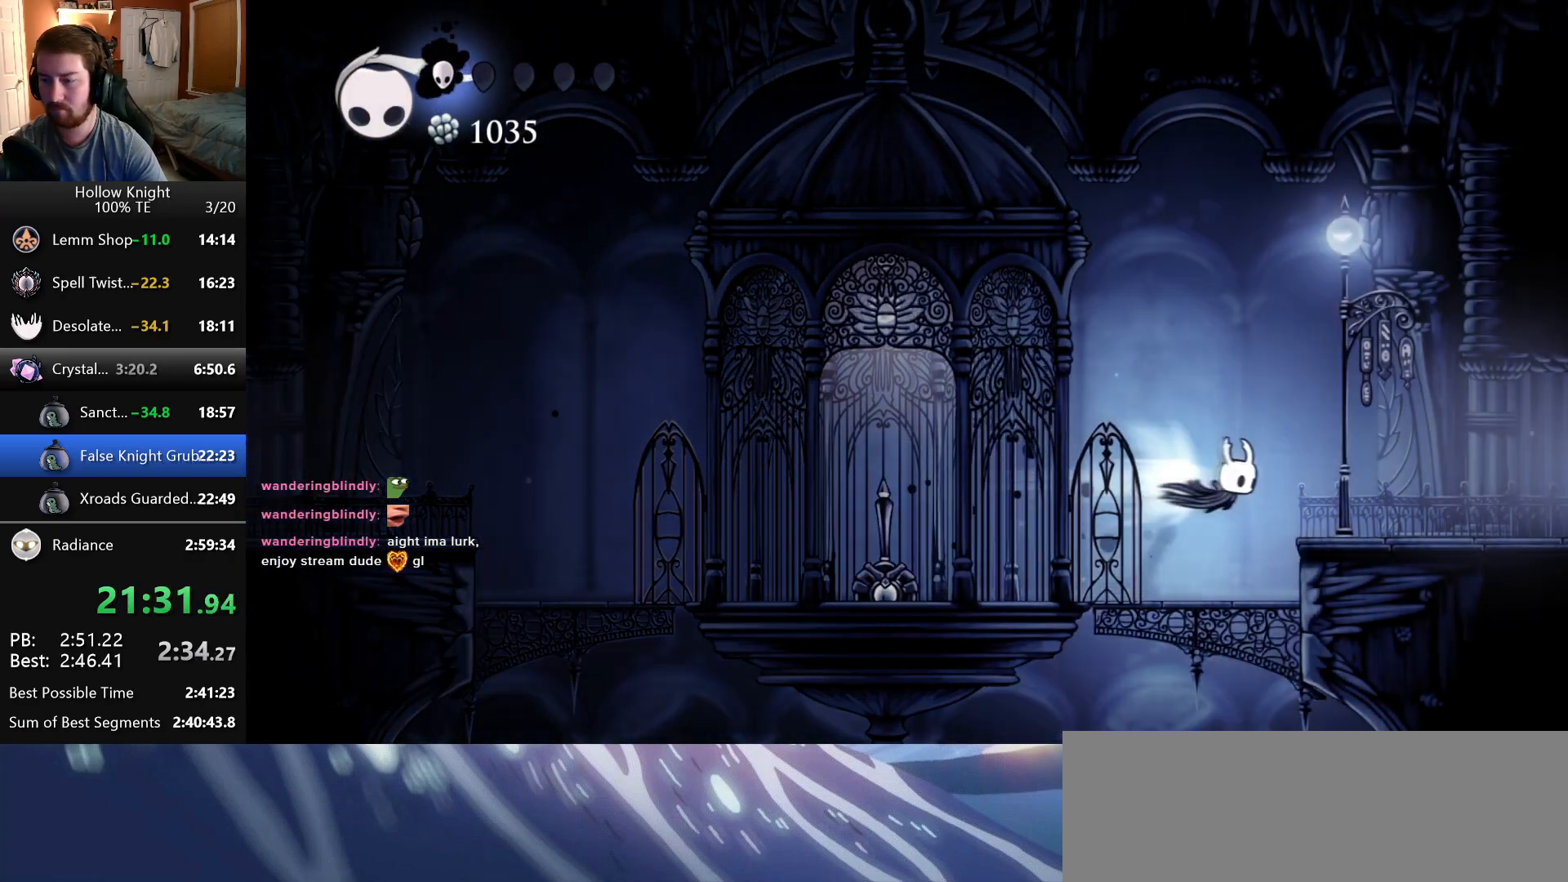
{"keys": ["right"], "events": []}
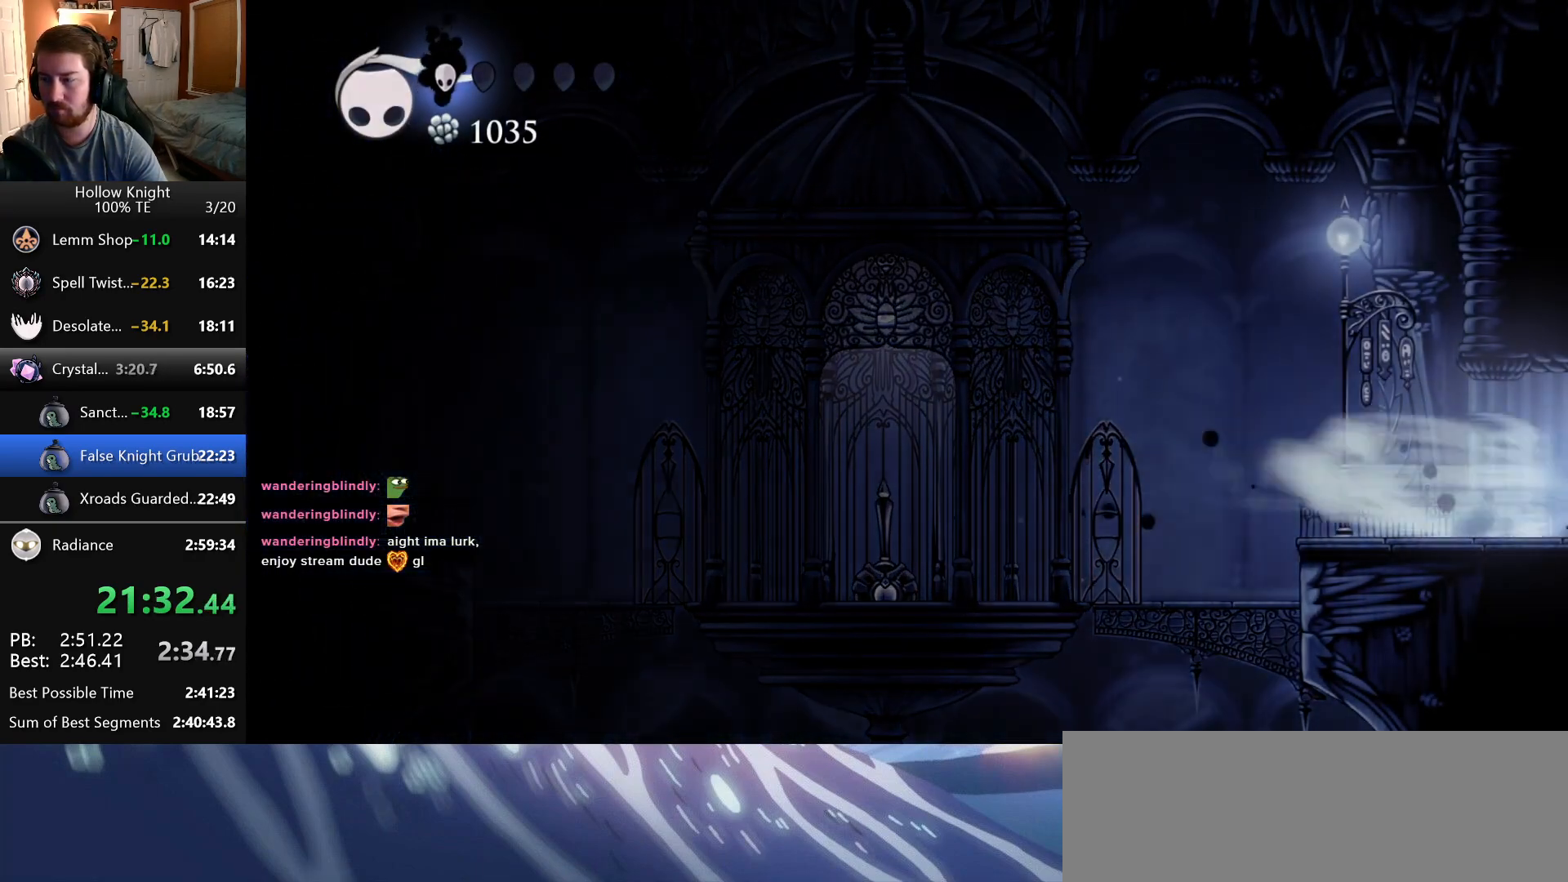
{"keys": ["right"], "events": []}
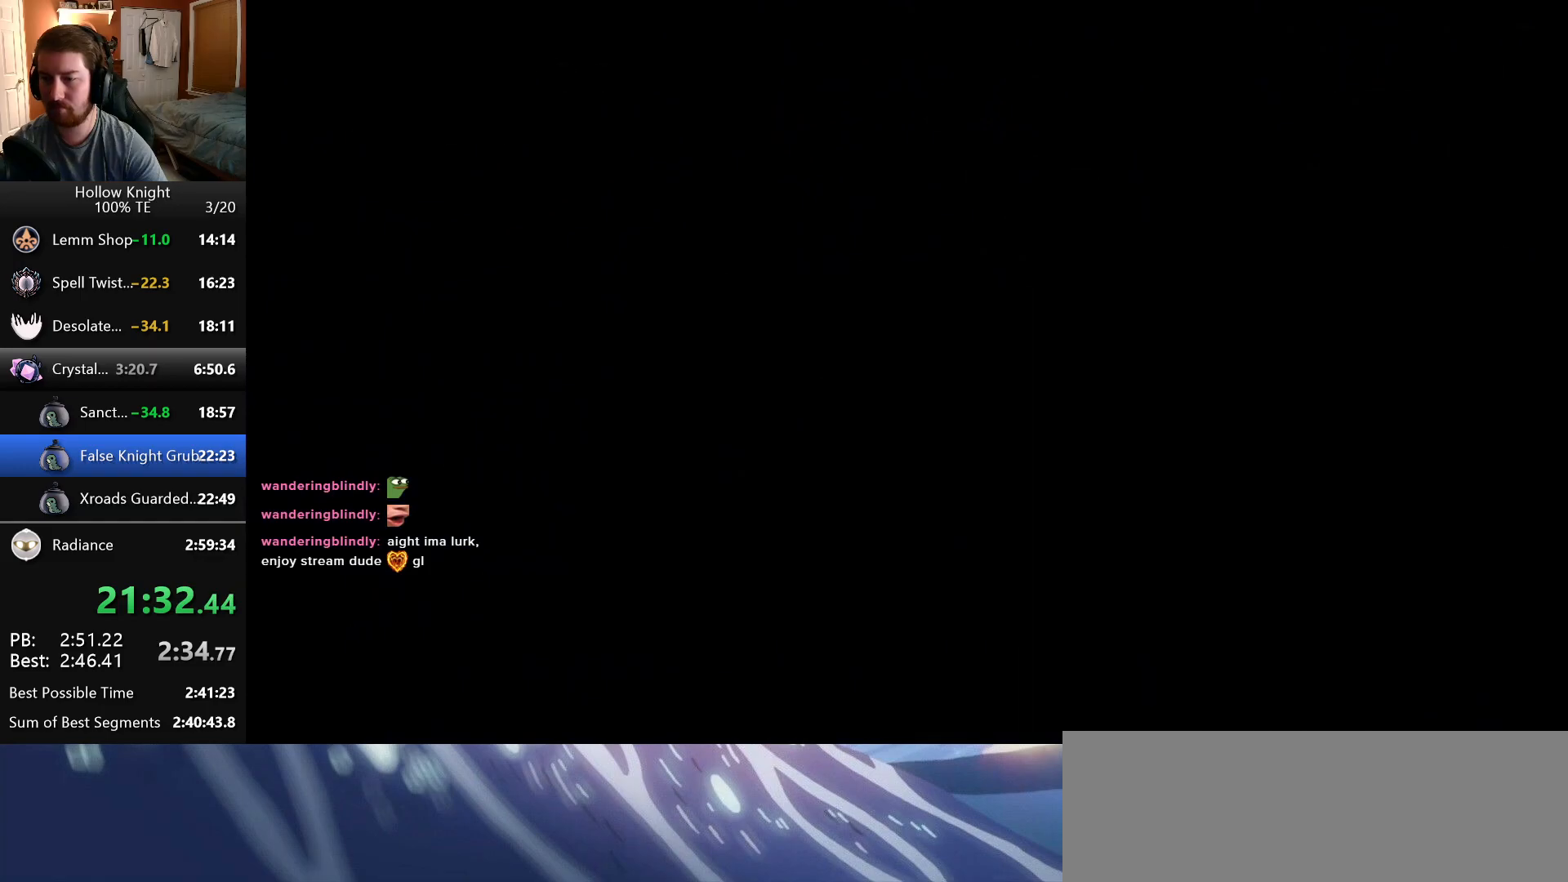
{"keys": [], "events": [[183, "right", "up"]]}
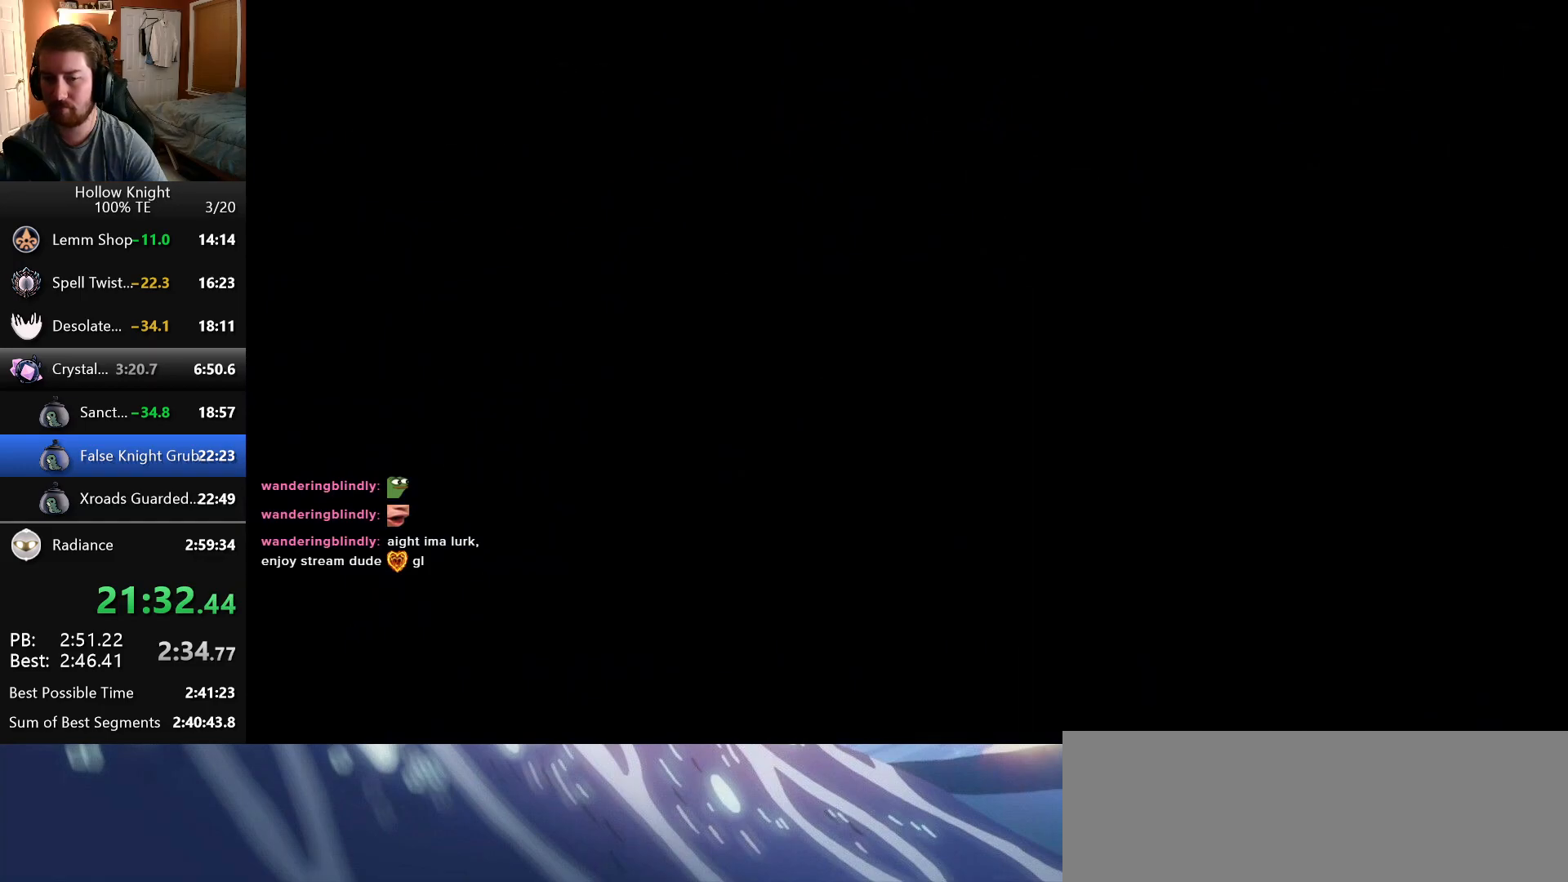
{"keys": [], "events": []}
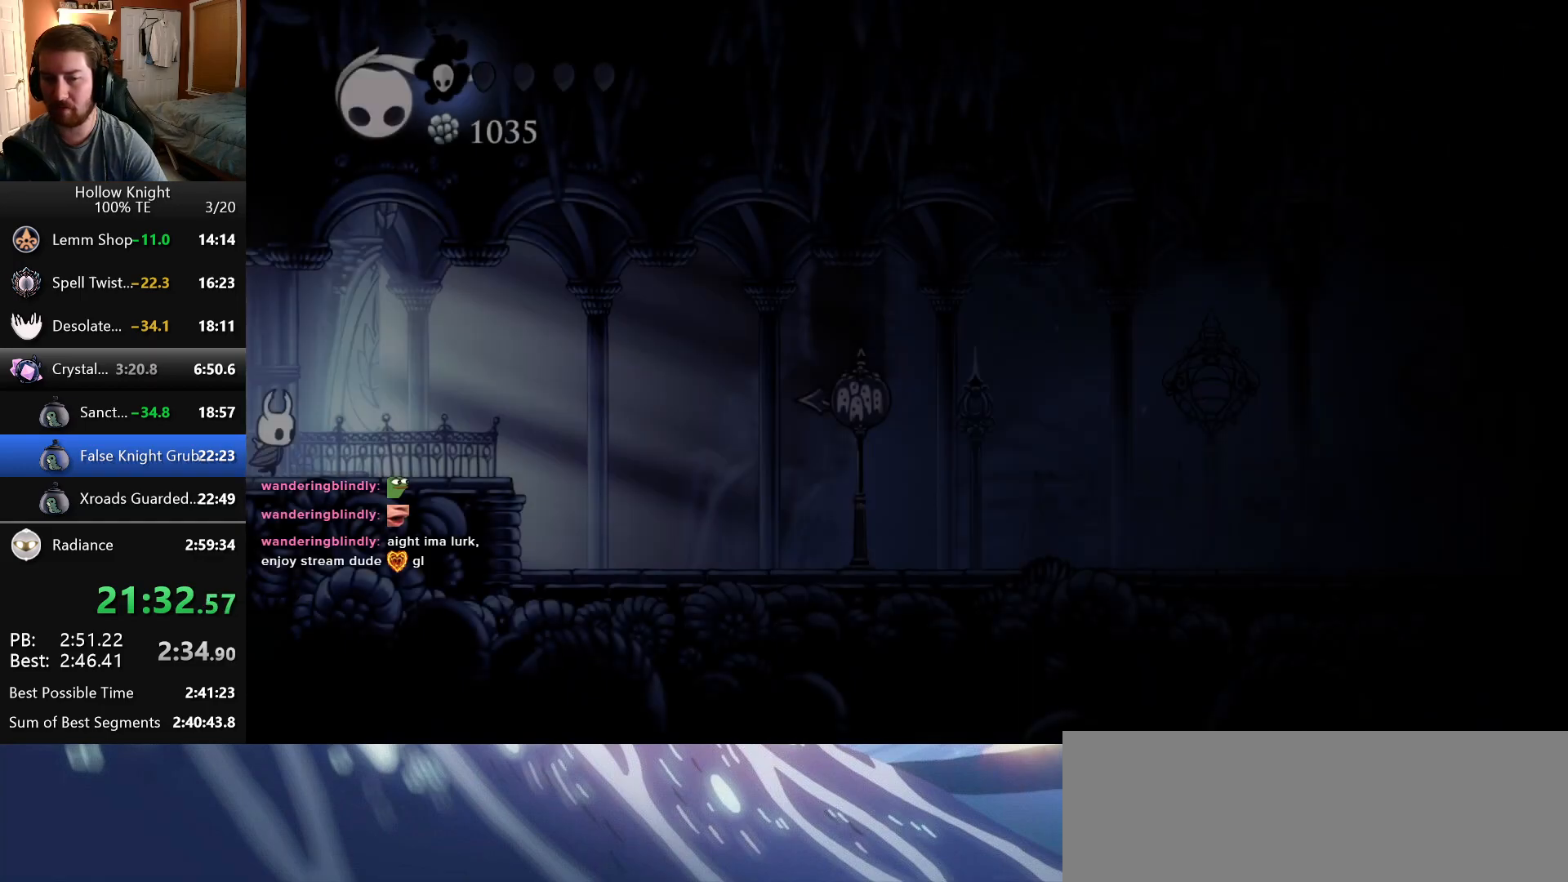
{"keys": ["focus"], "events": [[216, "focus", "down"]]}
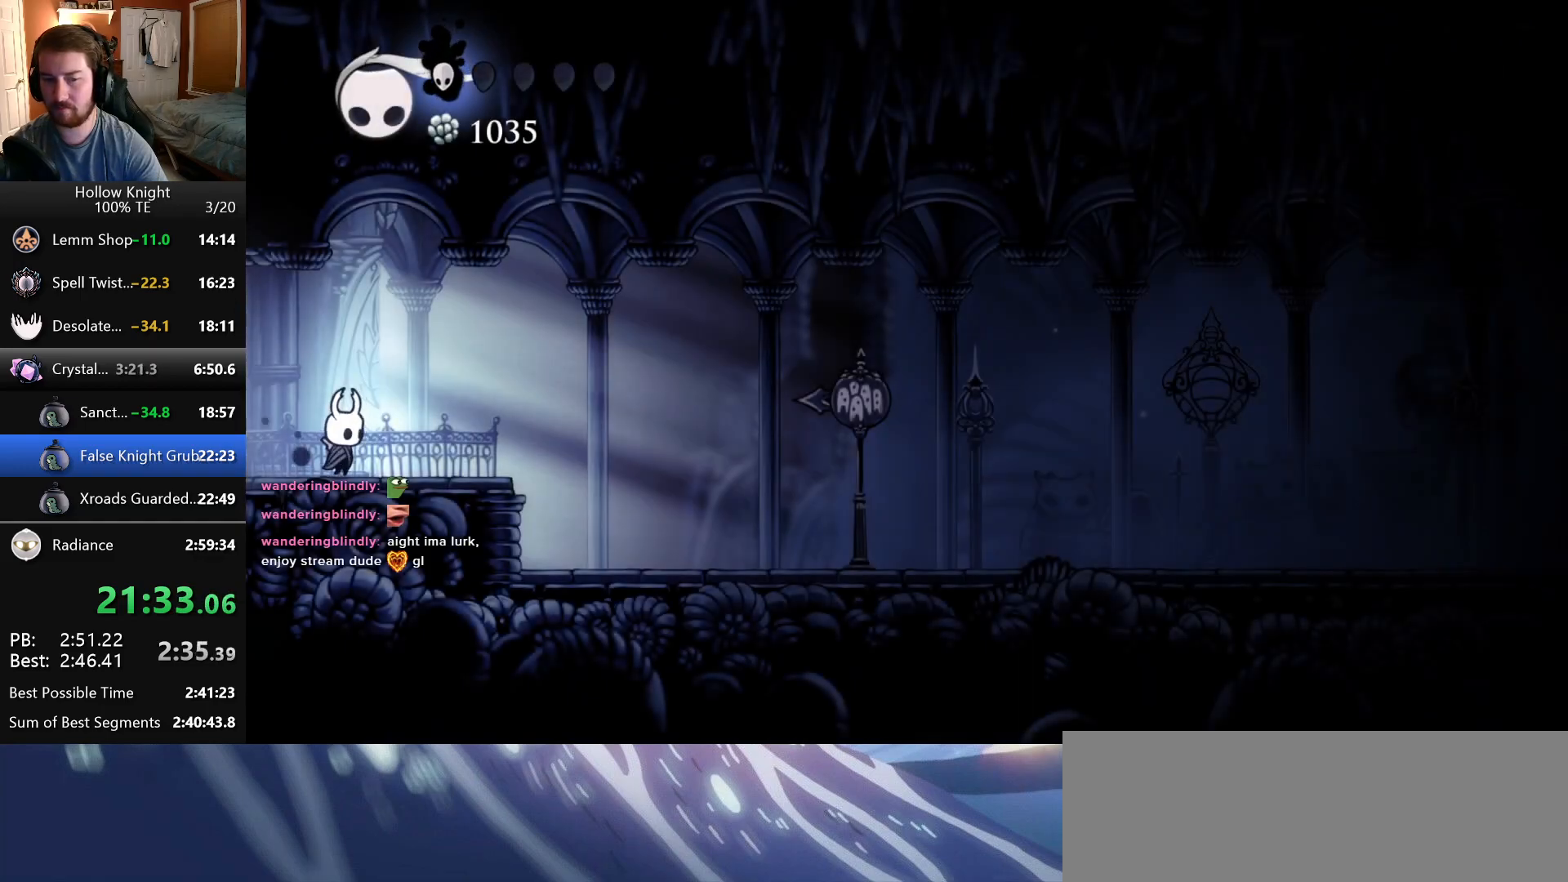
{"keys": ["focus"], "events": []}
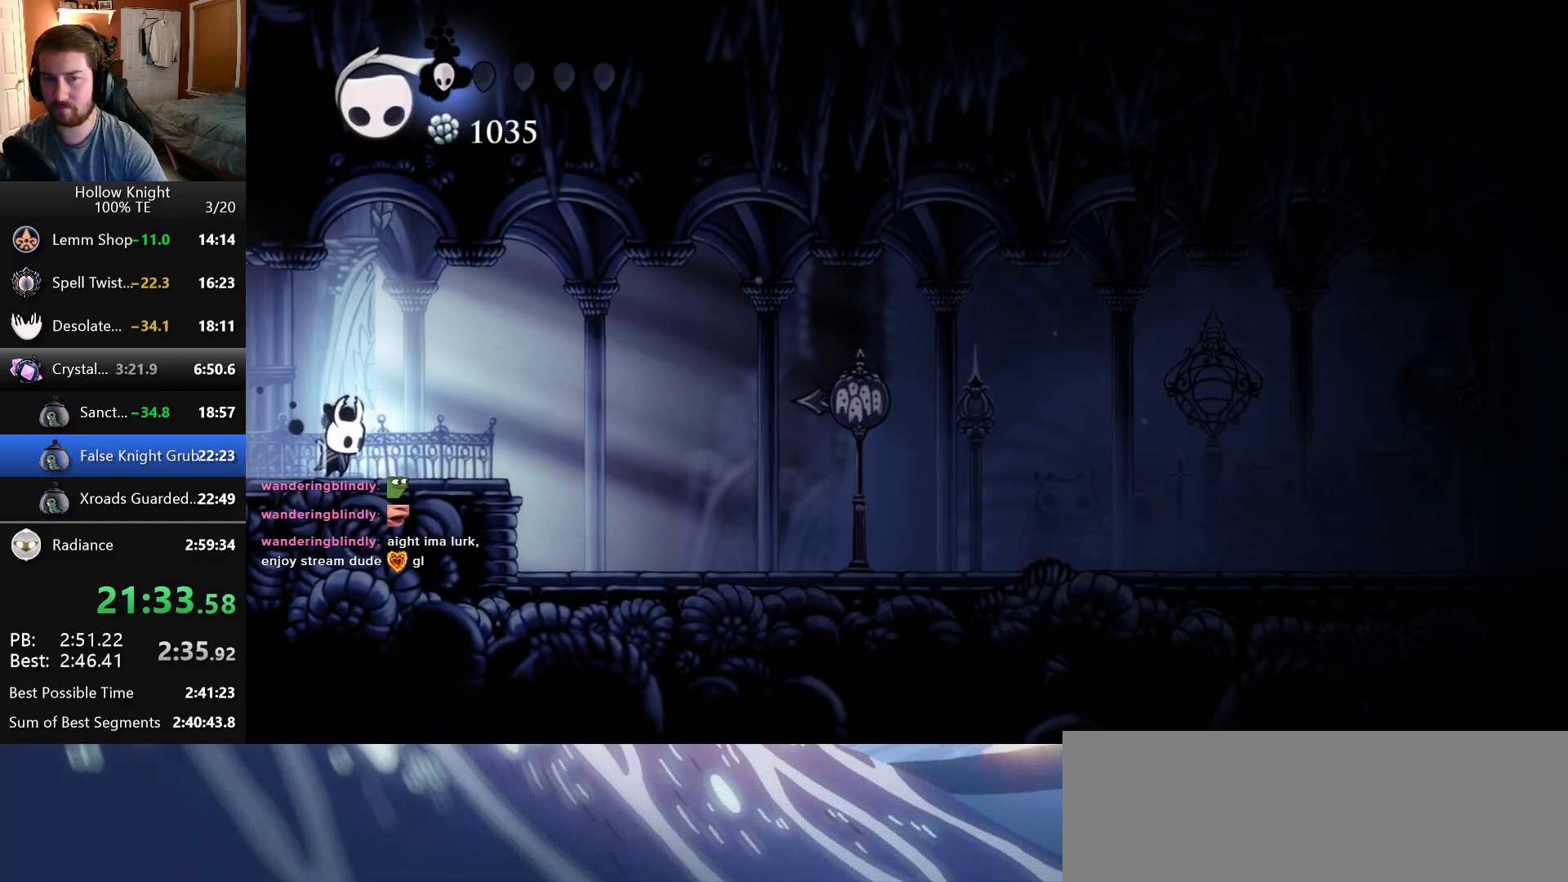
{"keys": ["focus"], "events": []}
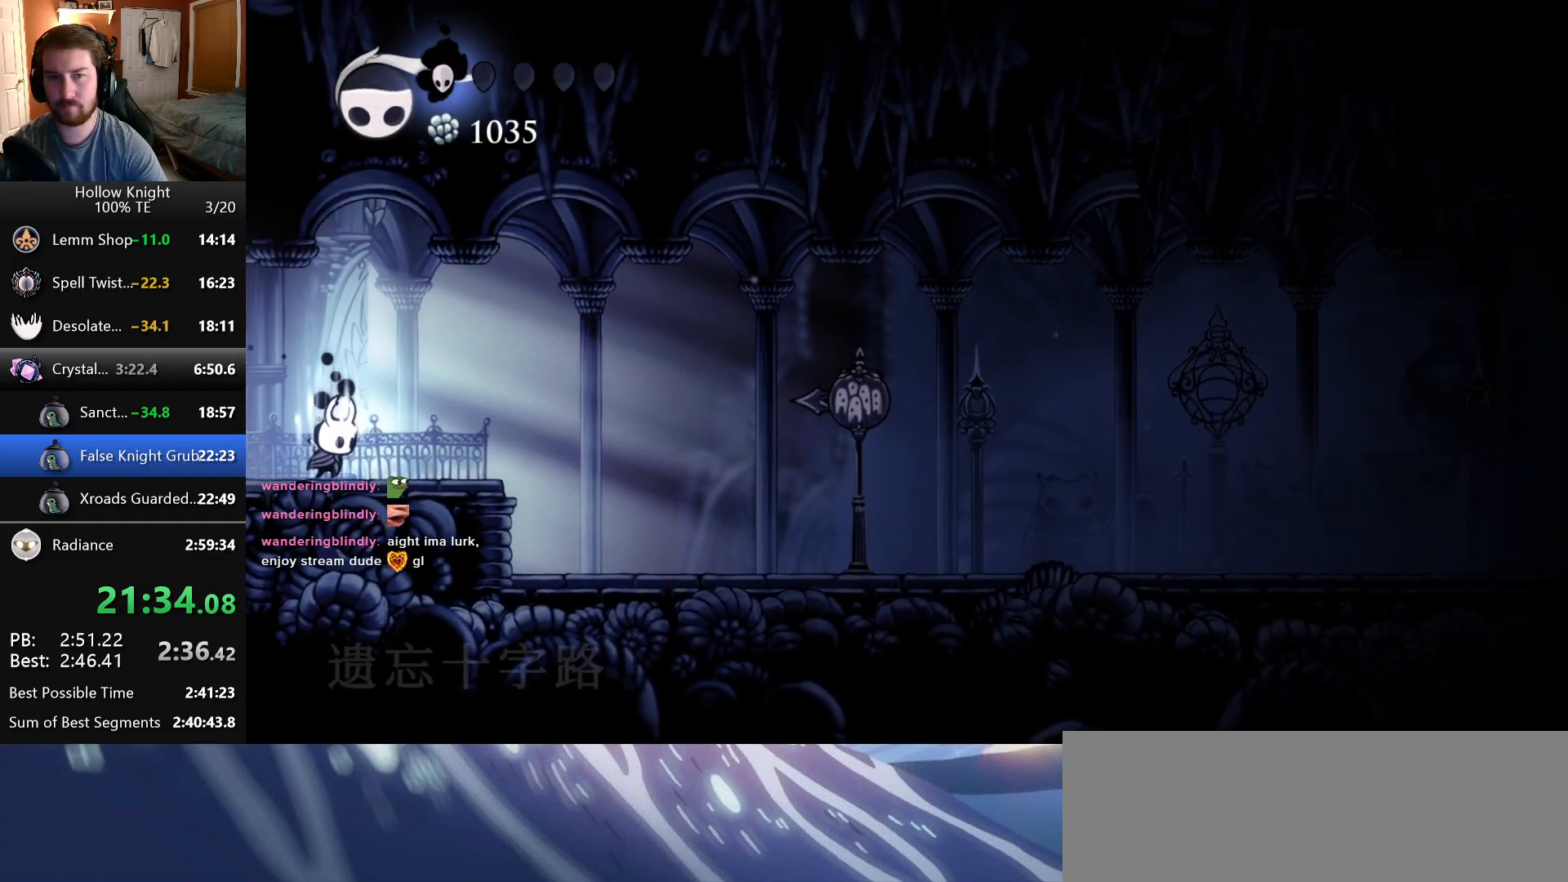
{"keys": ["focus"], "events": []}